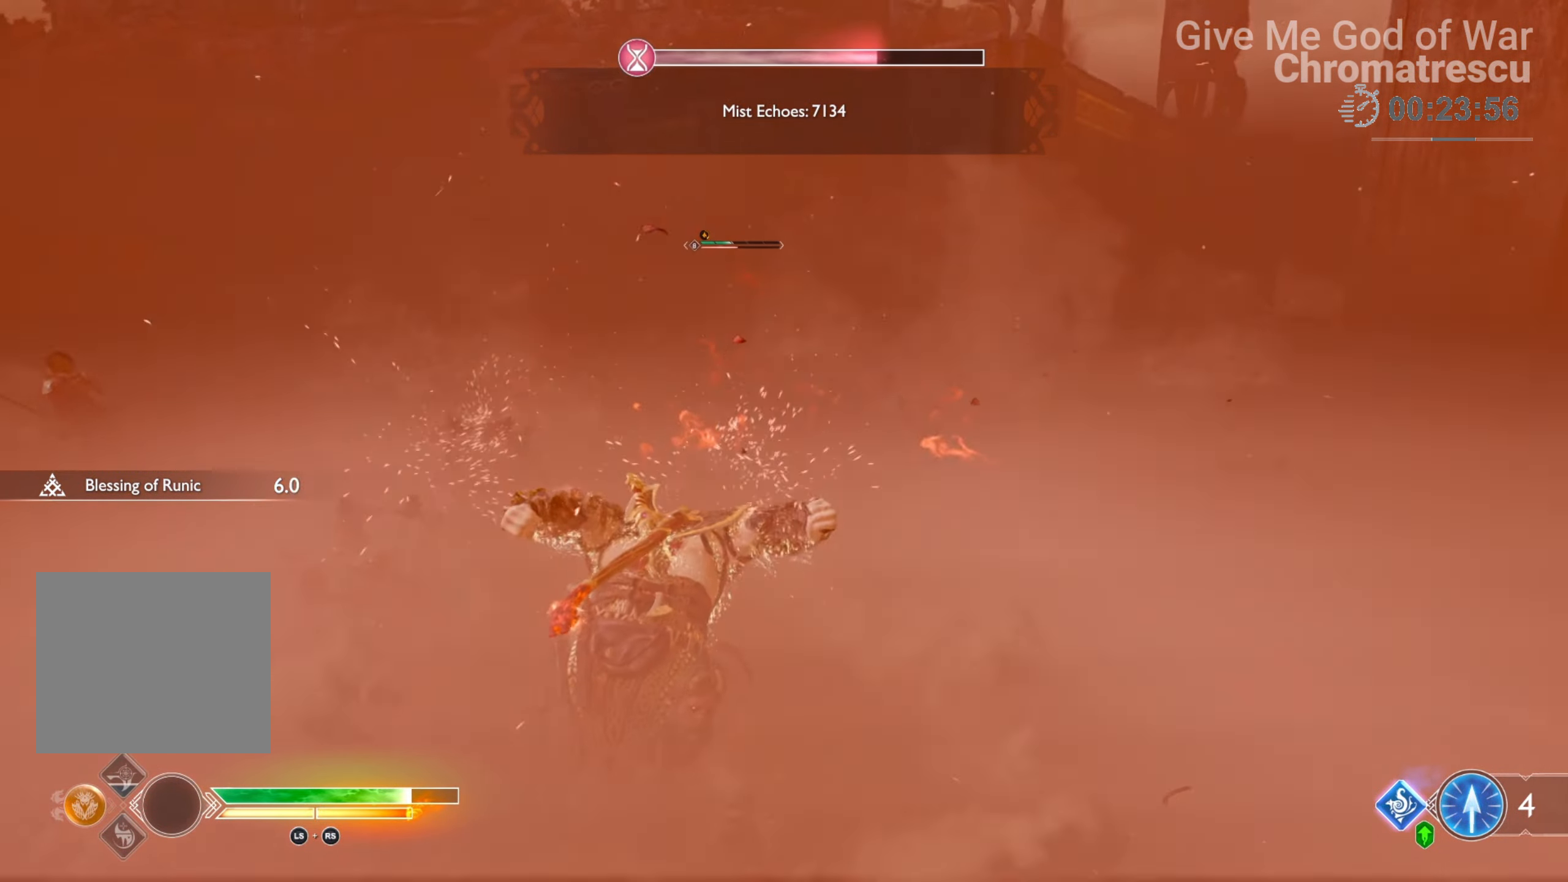
Gameplay with a controller (PlayStation layout); each line is a JSON object with the inputs held at the frame after it. "events" lists button and stick changes between this image and that frame as [ms after this image, input, new state], when the widget could be followed in between.
{"buttons": [], "left_stick": "center", "right_stick": "center", "events": [[254, "right_stick", "center"], [508, "R2", "up"]]}
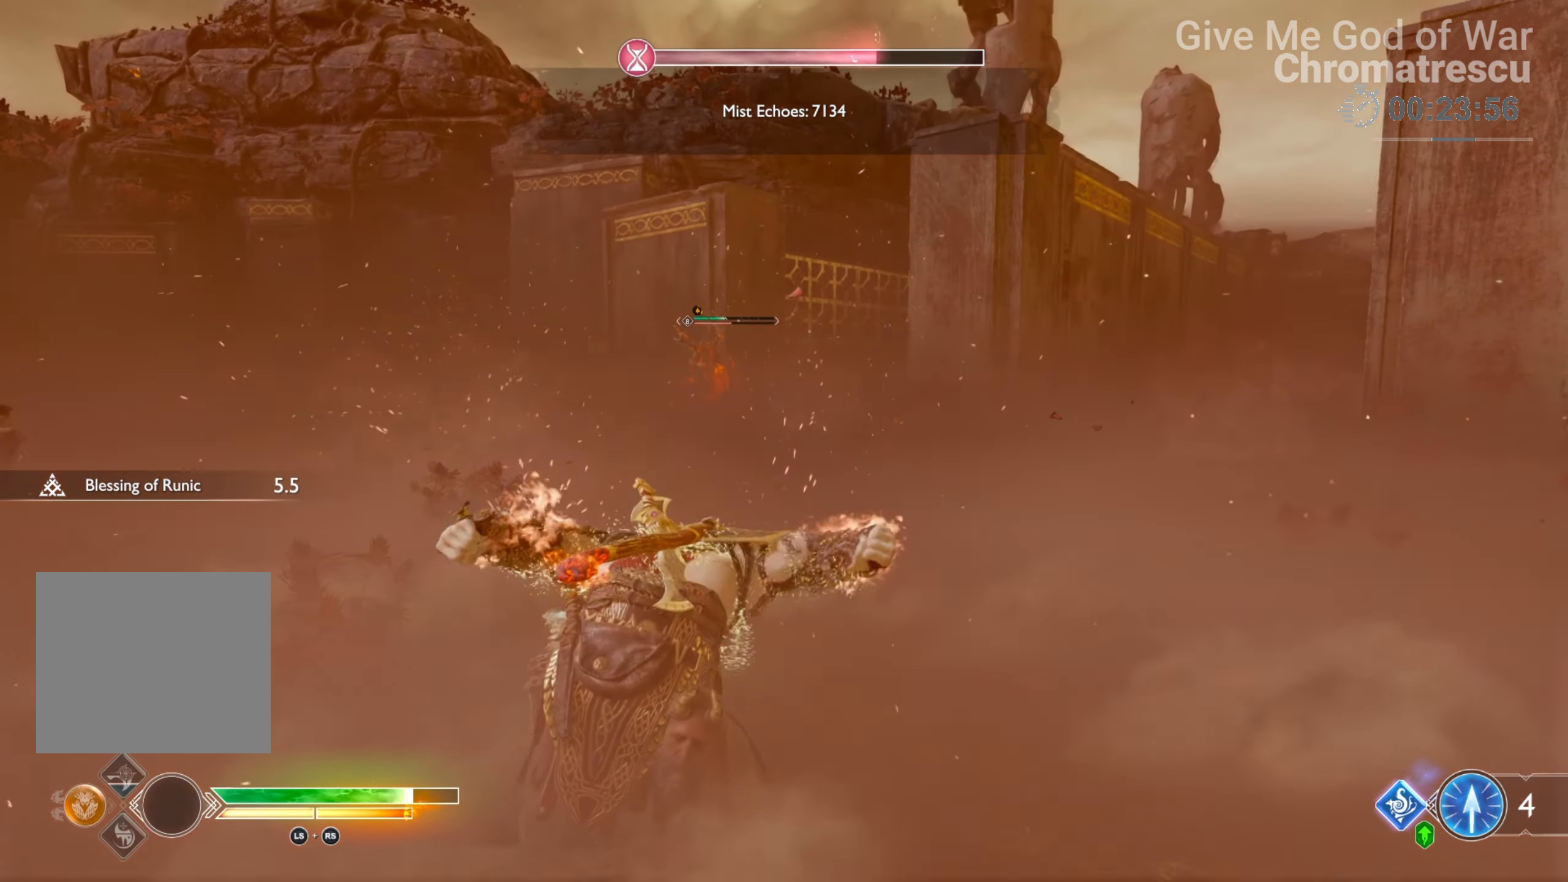
{"buttons": [], "left_stick": "center", "right_stick": "center", "events": [[119, "right_stick", "down-left"], [271, "right_stick", "center"]]}
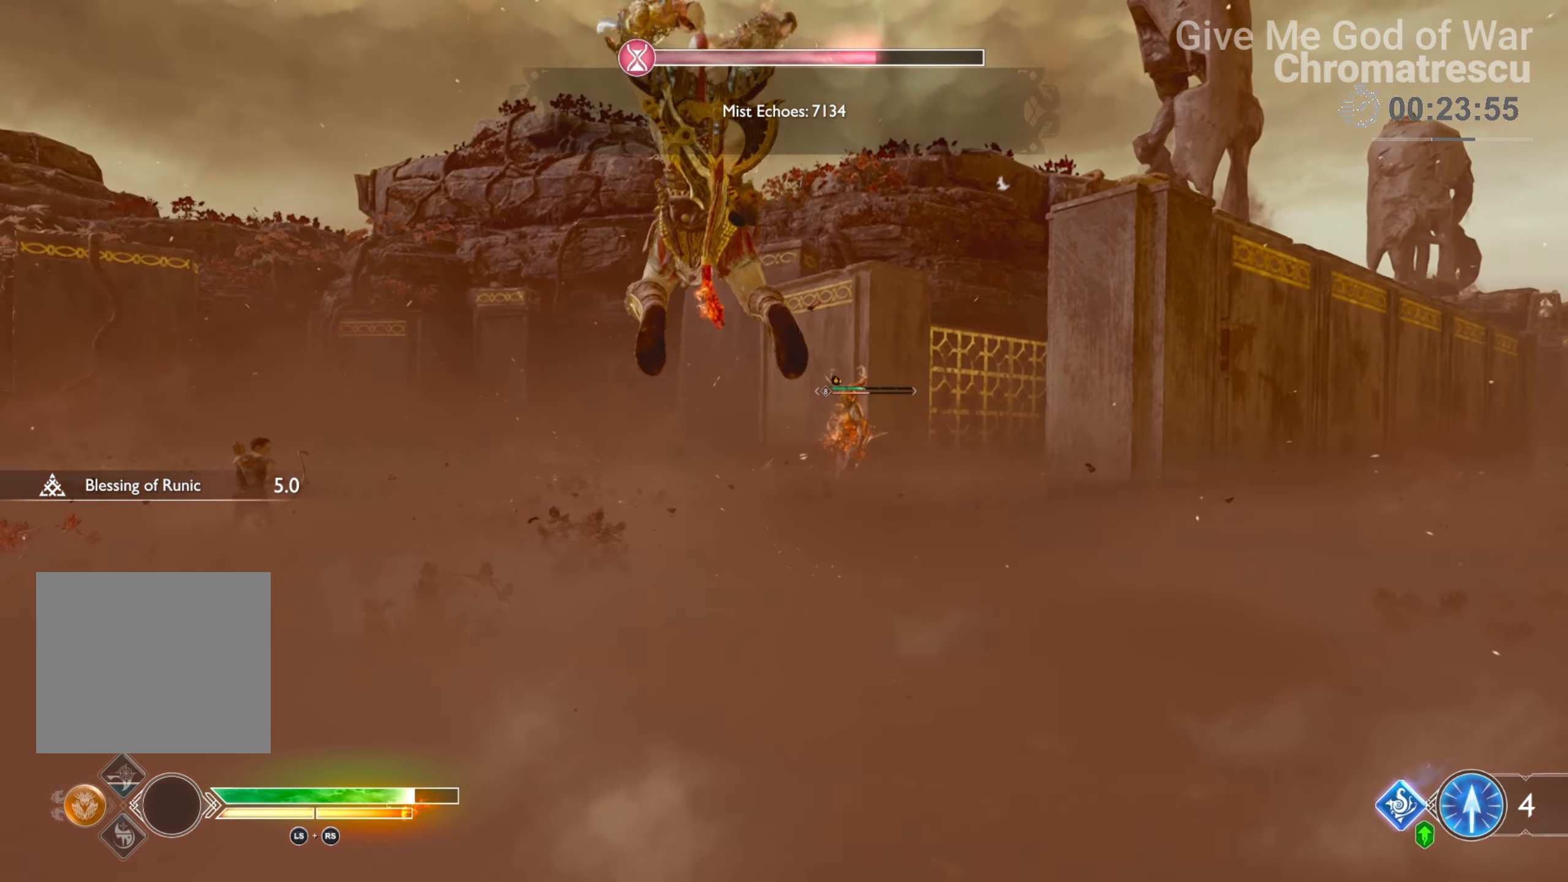
{"buttons": [], "left_stick": "up", "right_stick": "down-right", "events": [[101, "right_stick", "down-right"], [339, "left_stick", "up"]]}
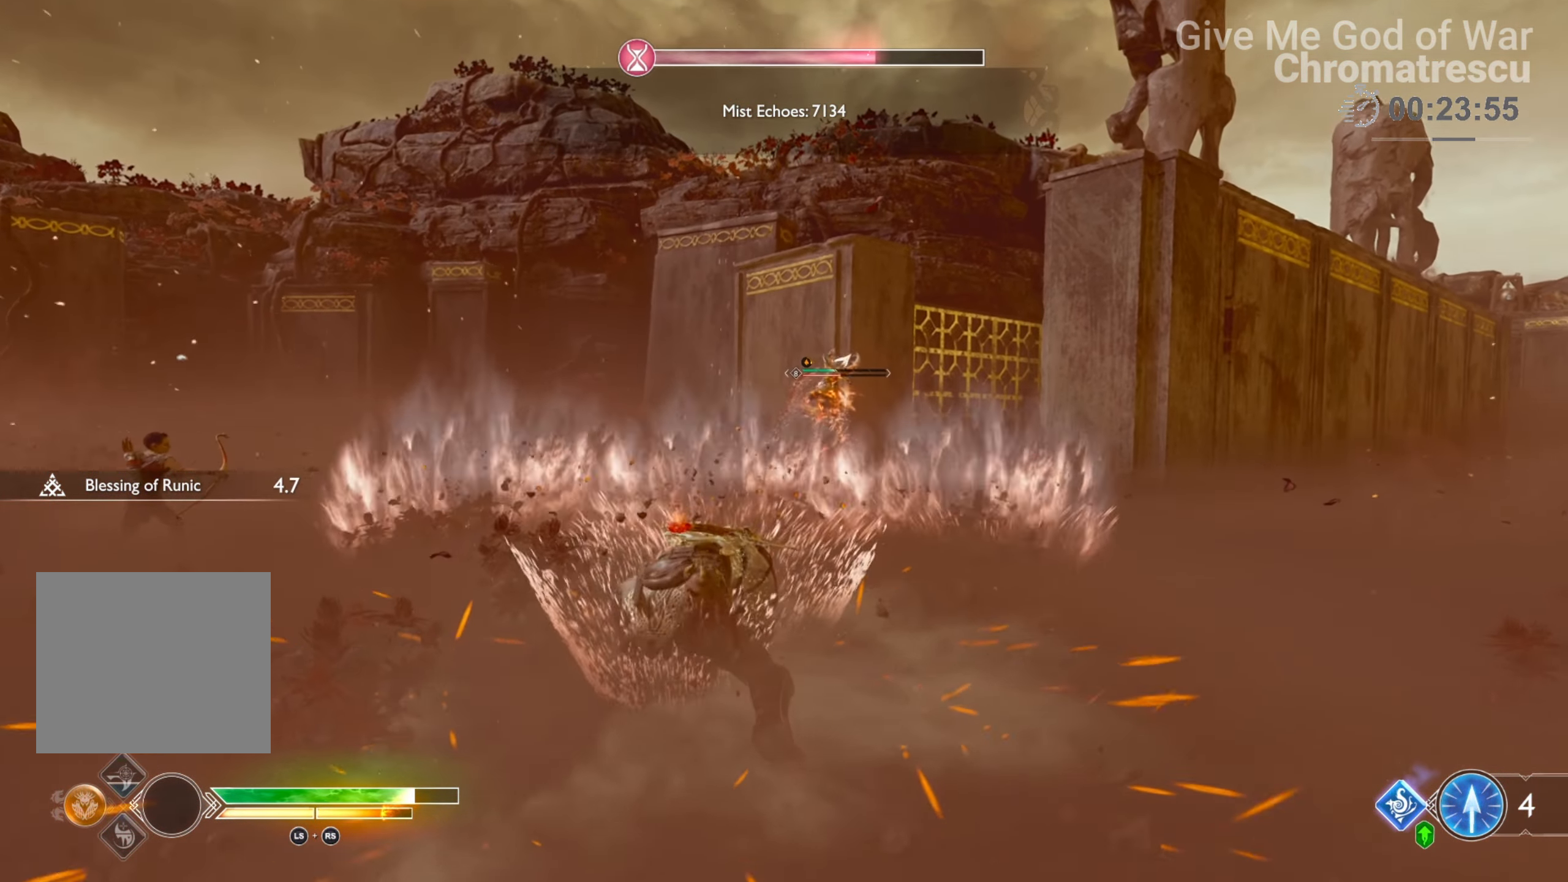
{"buttons": [], "left_stick": "up-left", "right_stick": "center", "events": [[187, "right_stick", "center"], [356, "left_stick", "up-left"]]}
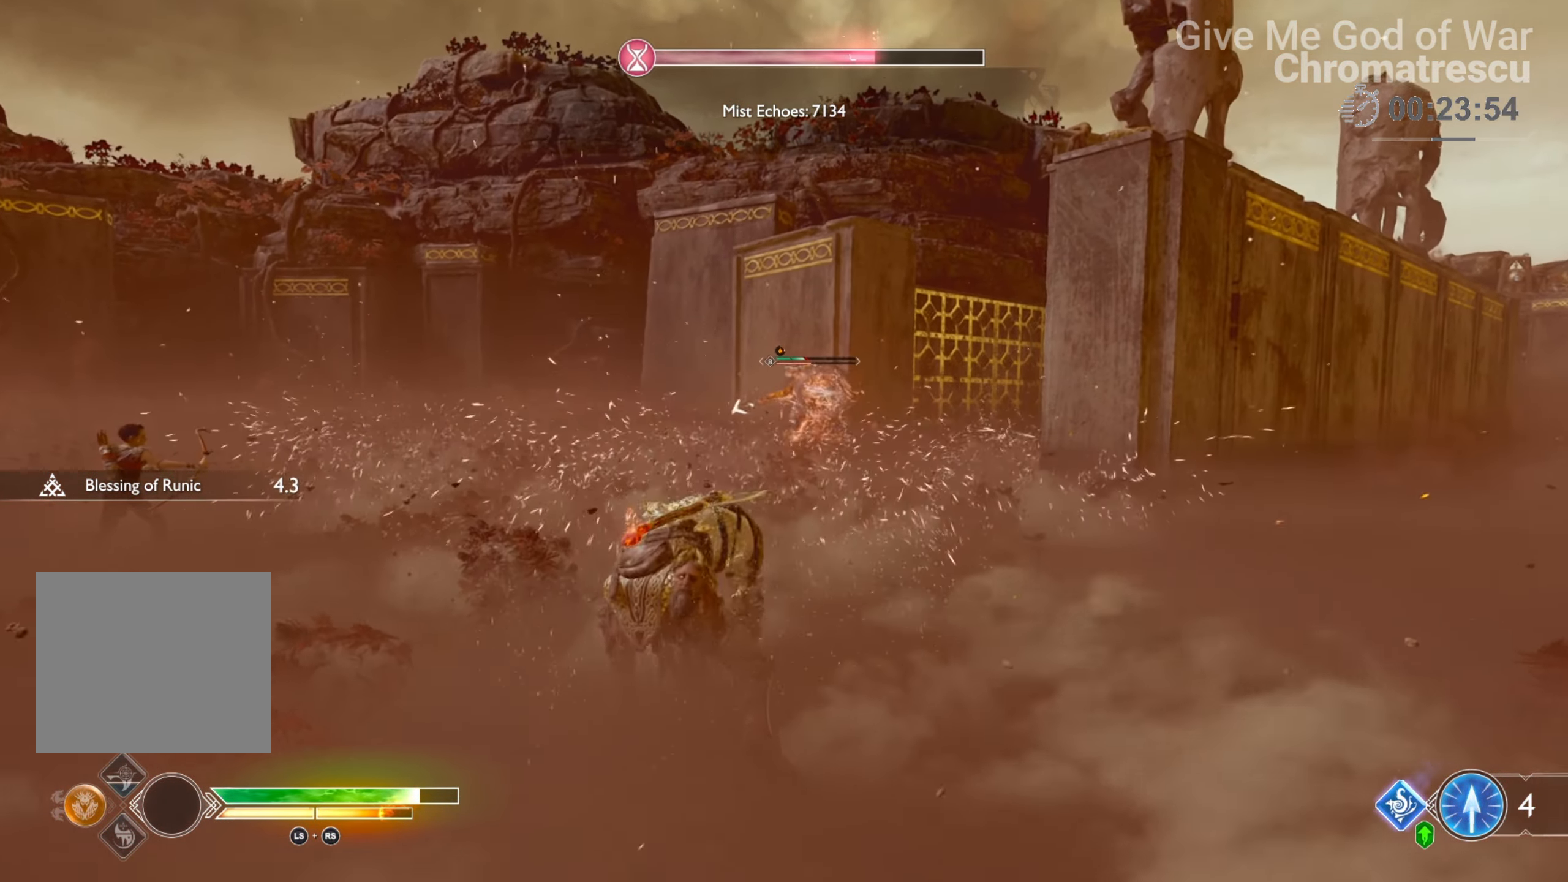
{"buttons": [], "left_stick": "left", "right_stick": "center", "events": [[101, "L3", "down"], [169, "R3", "down"], [322, "L3", "up"], [339, "R3", "up"], [423, "left_stick", "left"]]}
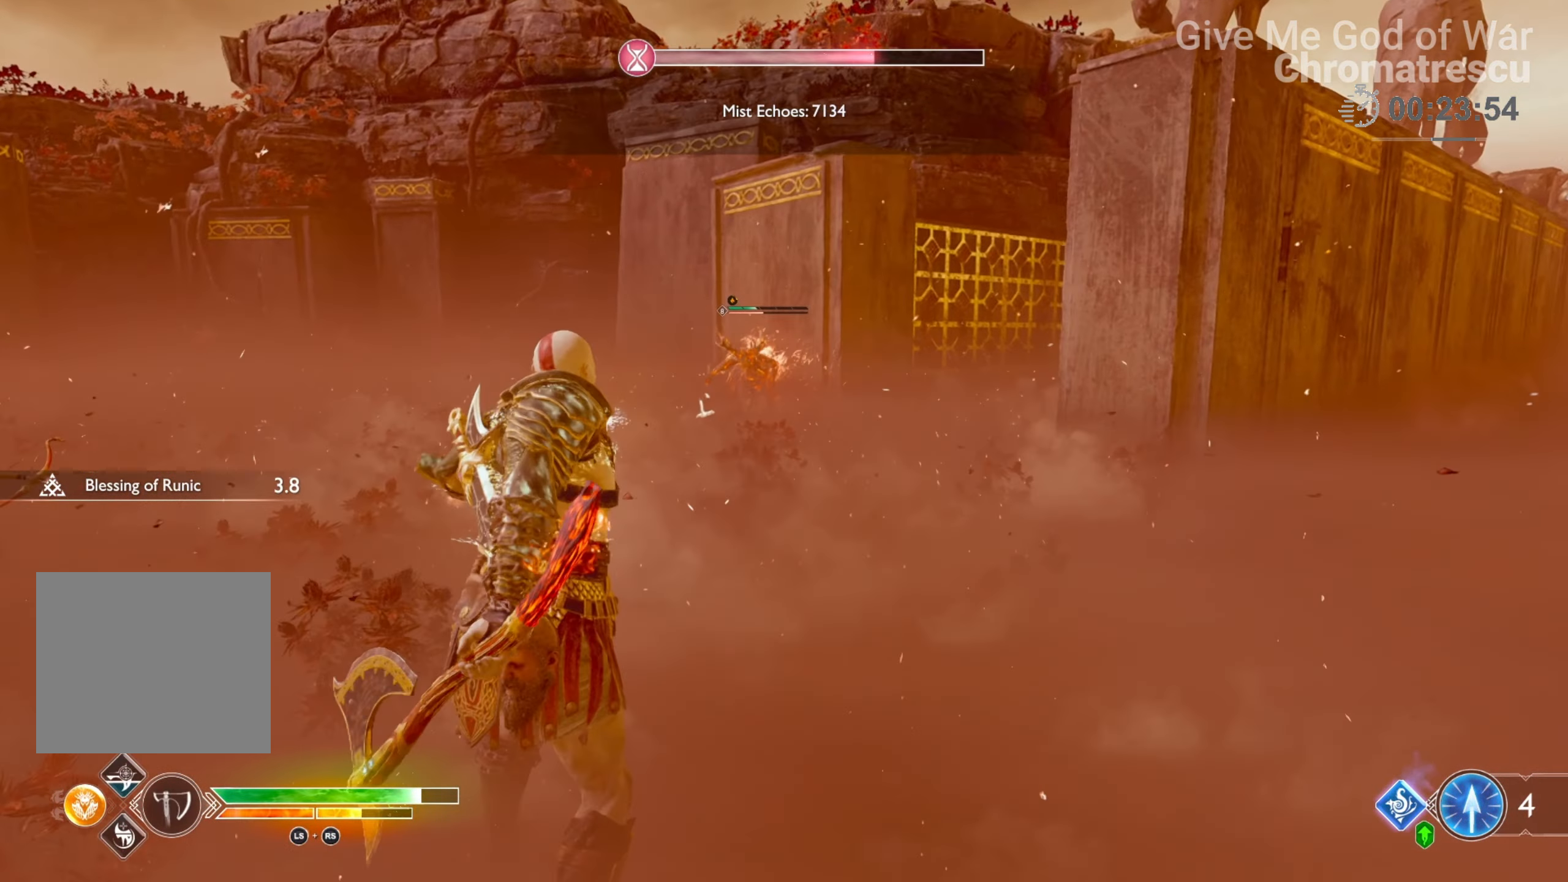
{"buttons": [], "left_stick": "down-left", "right_stick": "up", "events": [[51, "left_stick", "down-left"], [220, "L2", "down"], [288, "R1", "down"], [373, "right_stick", "up"], [407, "R1", "up"], [441, "L2", "up"]]}
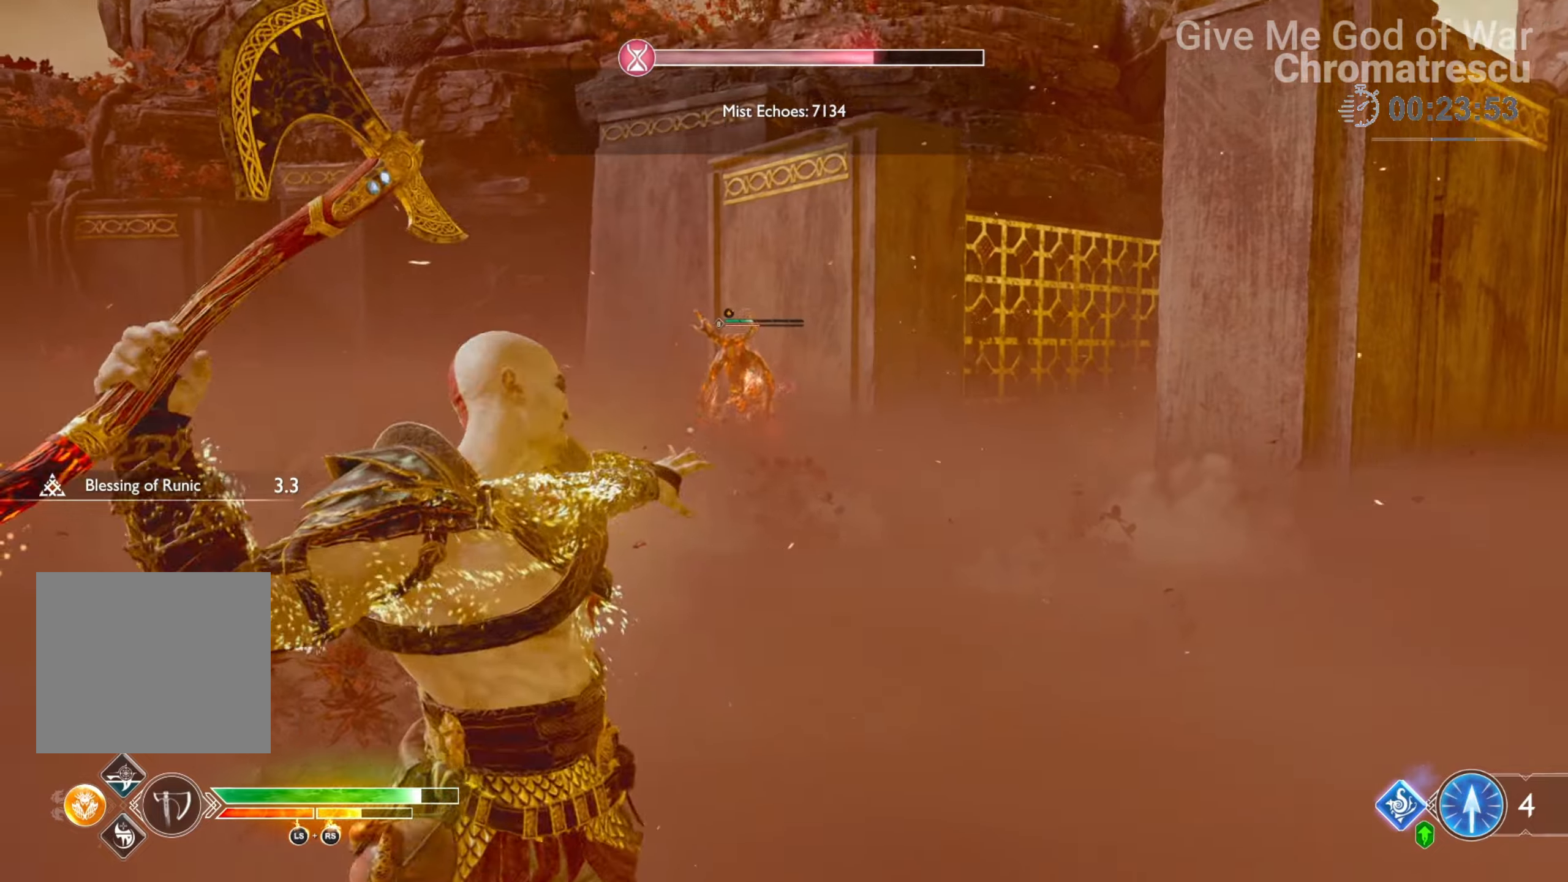
{"buttons": [], "left_stick": "down-left", "right_stick": "center", "events": [[67, "right_stick", "center"], [322, "TRIANGLE", "down"], [423, "TRIANGLE", "up"]]}
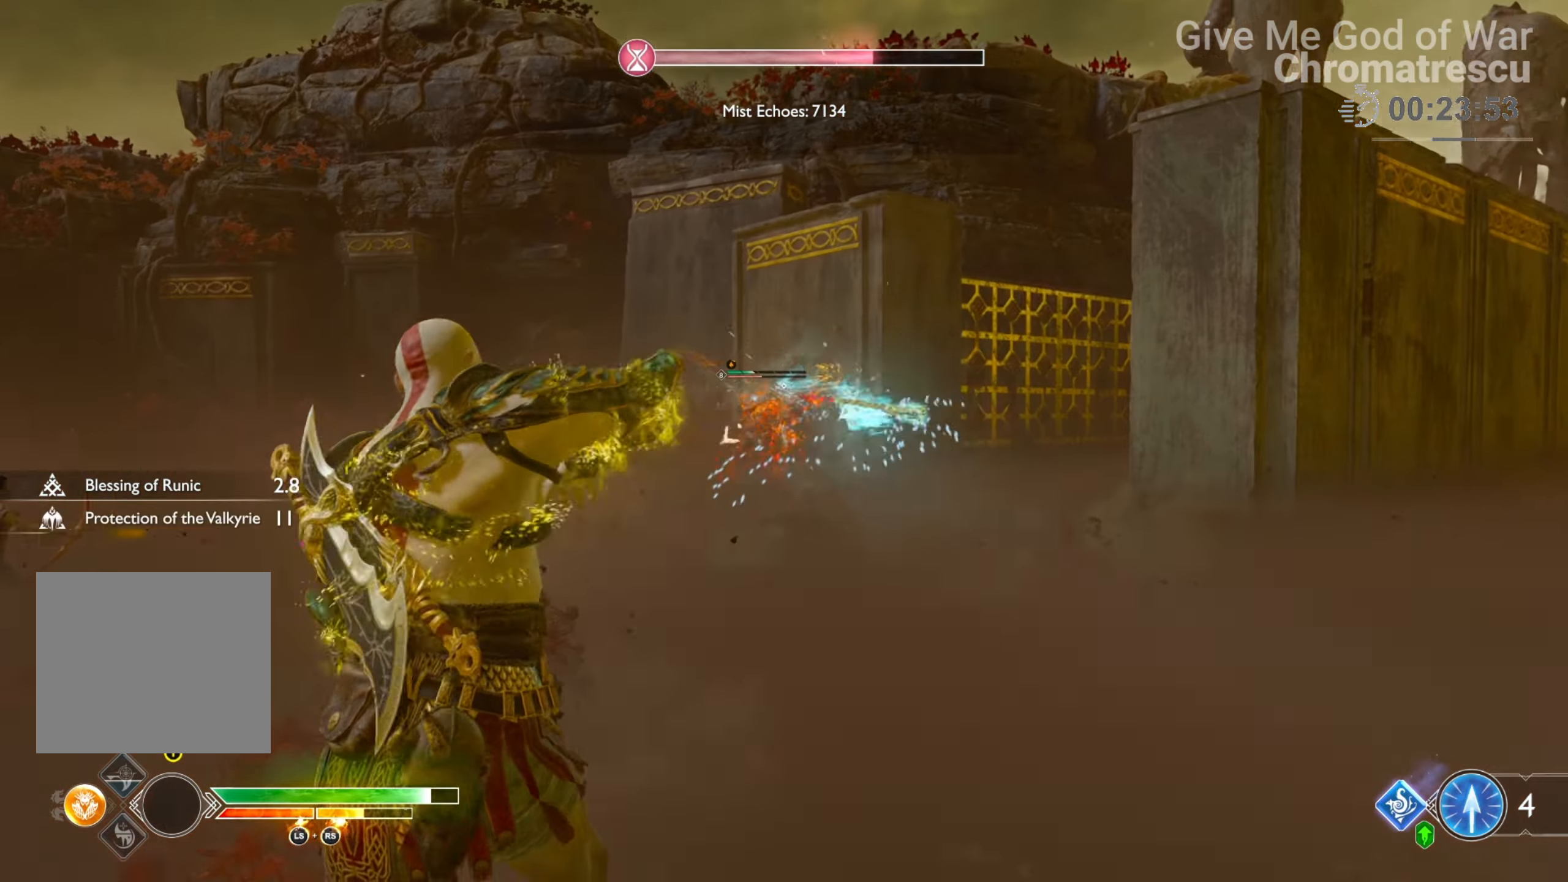
{"buttons": ["L2"], "left_stick": "down-left", "right_stick": "right", "events": [[68, "right_stick", "down-left"], [153, "right_stick", "center"], [254, "L2", "down"], [322, "R1", "down"], [424, "R1", "up"], [424, "right_stick", "right"]]}
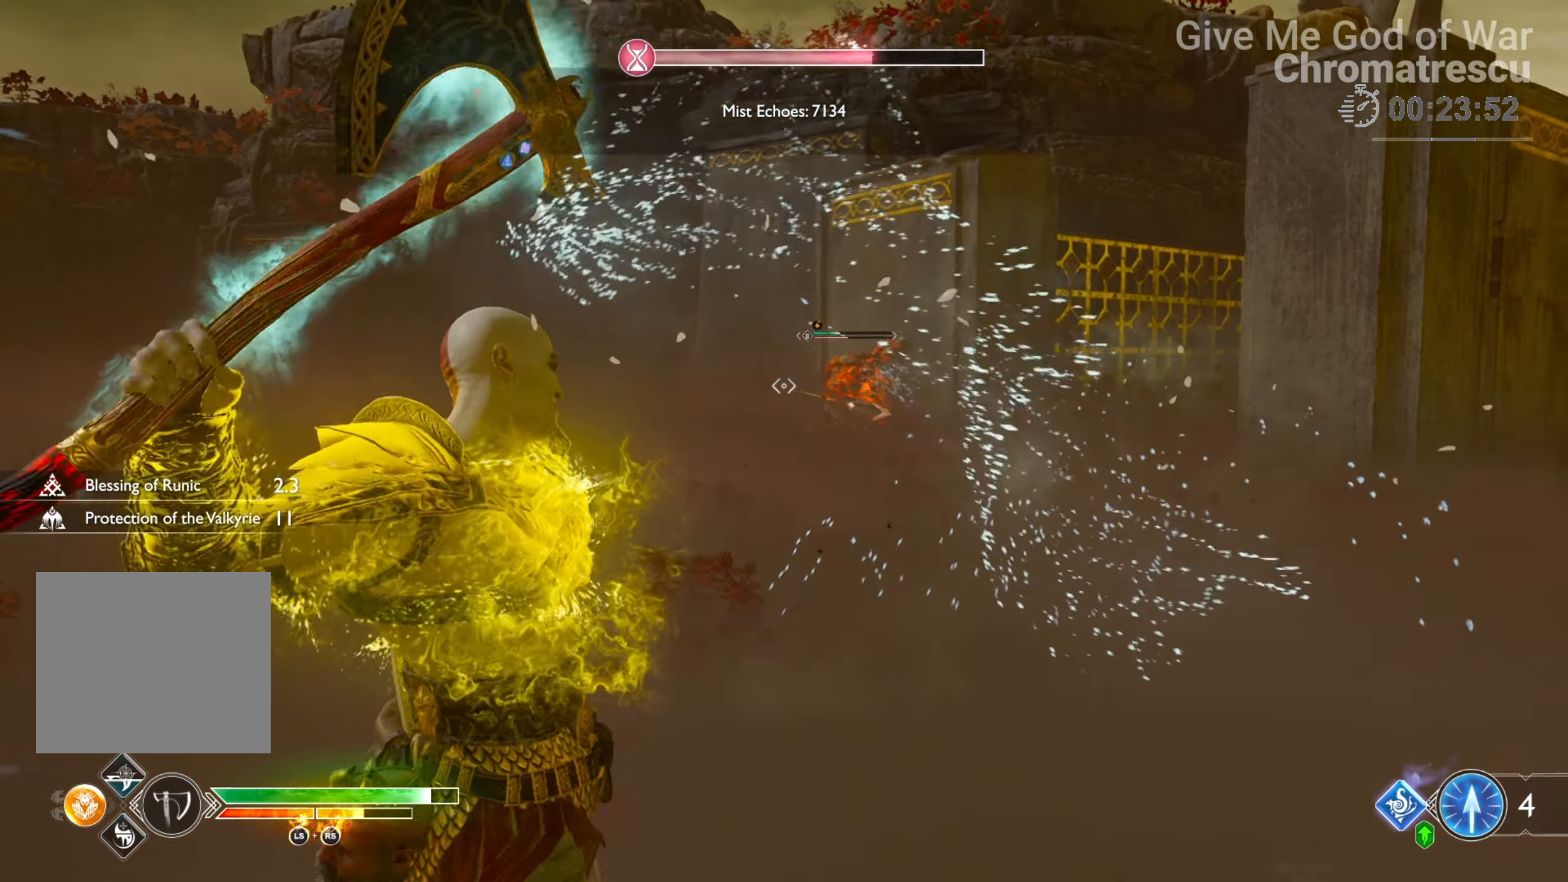
{"buttons": ["TRIANGLE"], "left_stick": "down-left", "right_stick": "center", "events": [[84, "R1", "down"], [118, "L2", "up"], [118, "right_stick", "center"], [135, "R1", "up"], [491, "TRIANGLE", "down"]]}
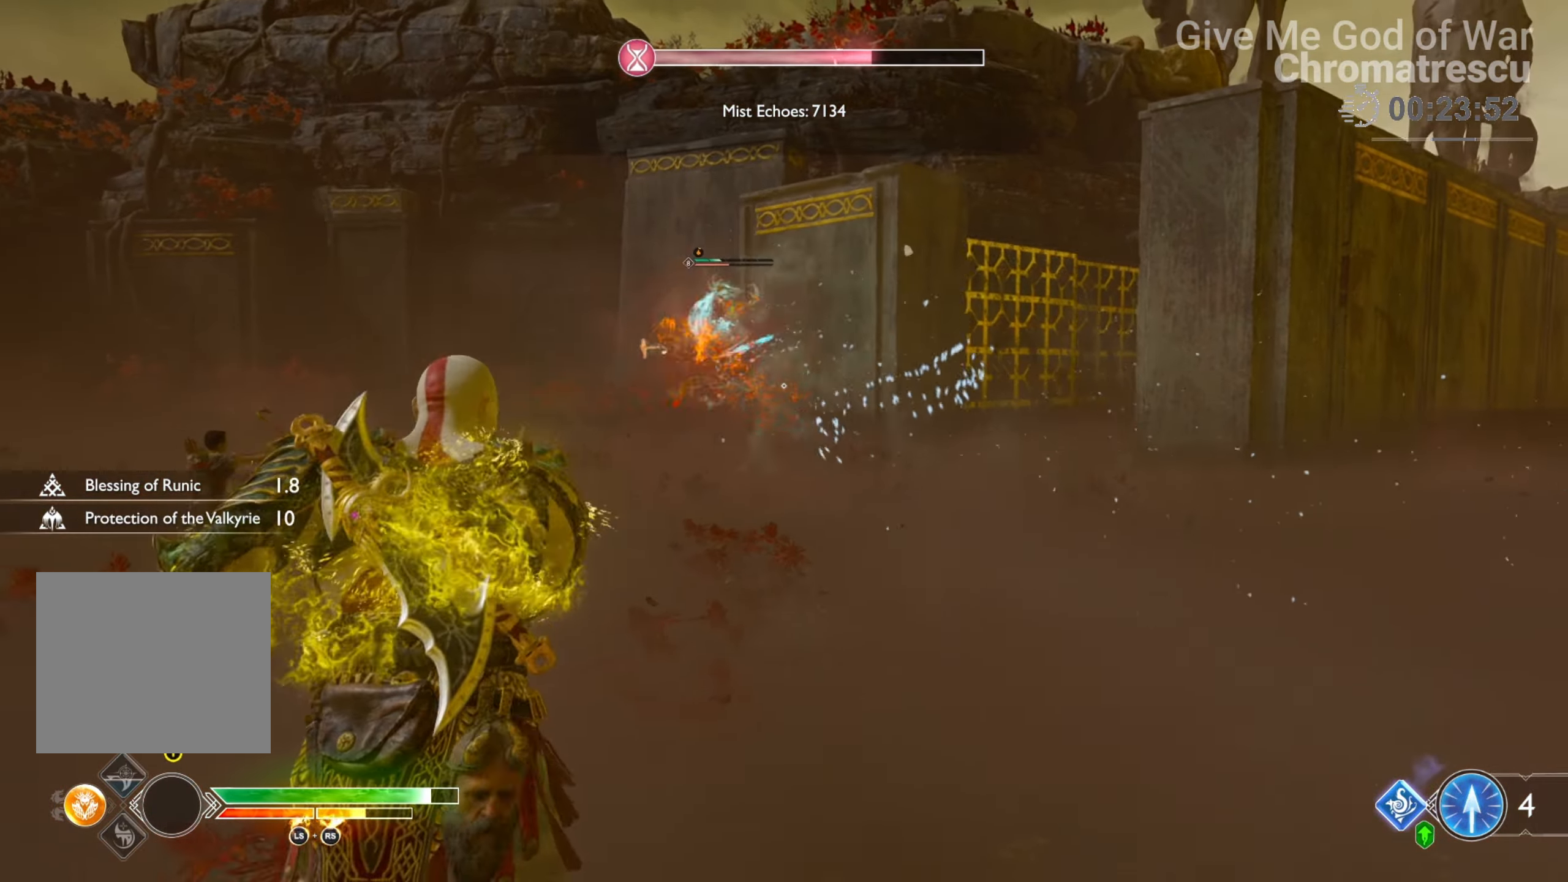
{"buttons": ["L2", "R1"], "left_stick": "down-left", "right_stick": "left", "events": [[85, "TRIANGLE", "up"], [373, "L2", "down"], [373, "left_stick", "up-left"], [373, "right_stick", "up"], [424, "R1", "down"], [424, "right_stick", "center"], [492, "left_stick", "down-left"], [492, "right_stick", "left"]]}
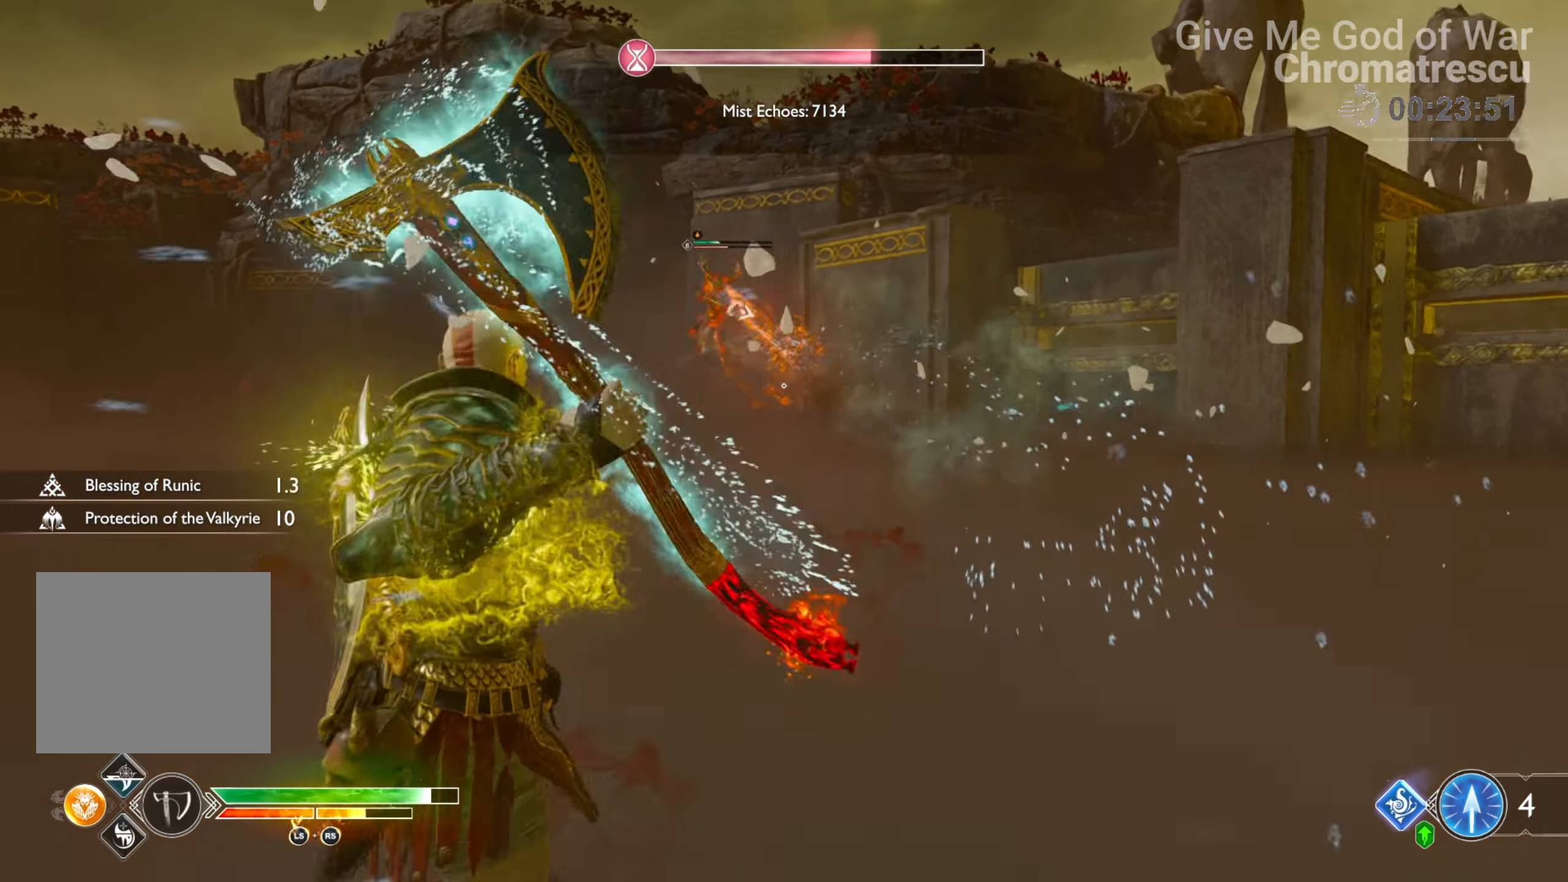
{"buttons": [], "left_stick": "down", "right_stick": "center", "events": [[67, "R1", "up"], [101, "L2", "up"], [101, "right_stick", "center"], [169, "R1", "down"], [271, "R1", "up"], [322, "right_stick", "up"], [356, "left_stick", "down"], [406, "right_stick", "center"]]}
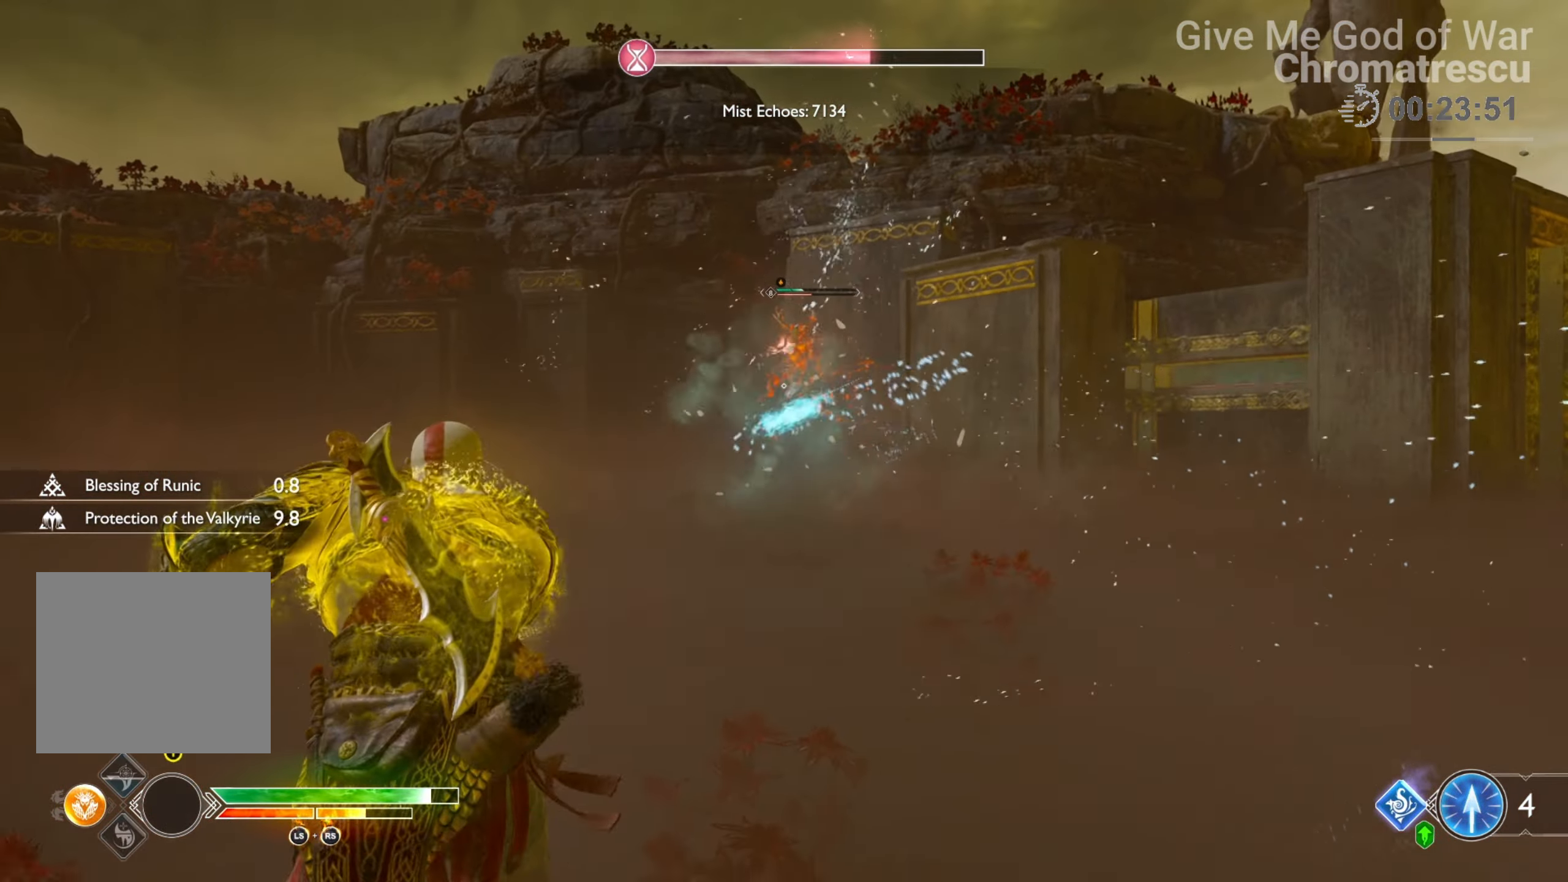
{"buttons": [], "left_stick": "down", "right_stick": "center", "events": [[136, "TRIANGLE", "down"], [254, "TRIANGLE", "up"]]}
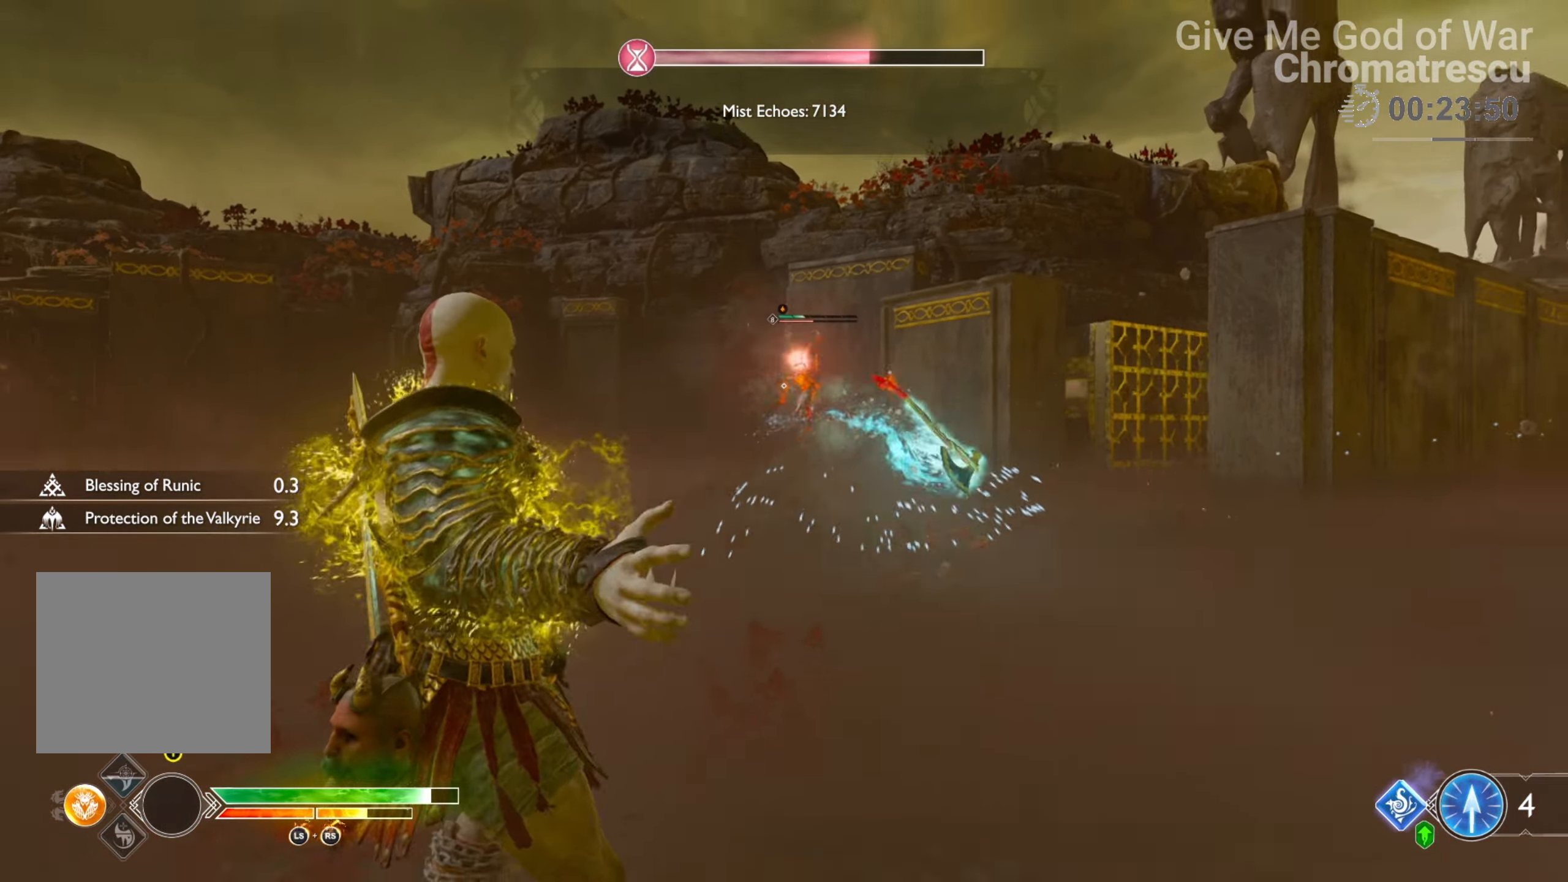
{"buttons": [], "left_stick": "down", "right_stick": "center", "events": [[34, "CROSS", "down"], [186, "CROSS", "up"]]}
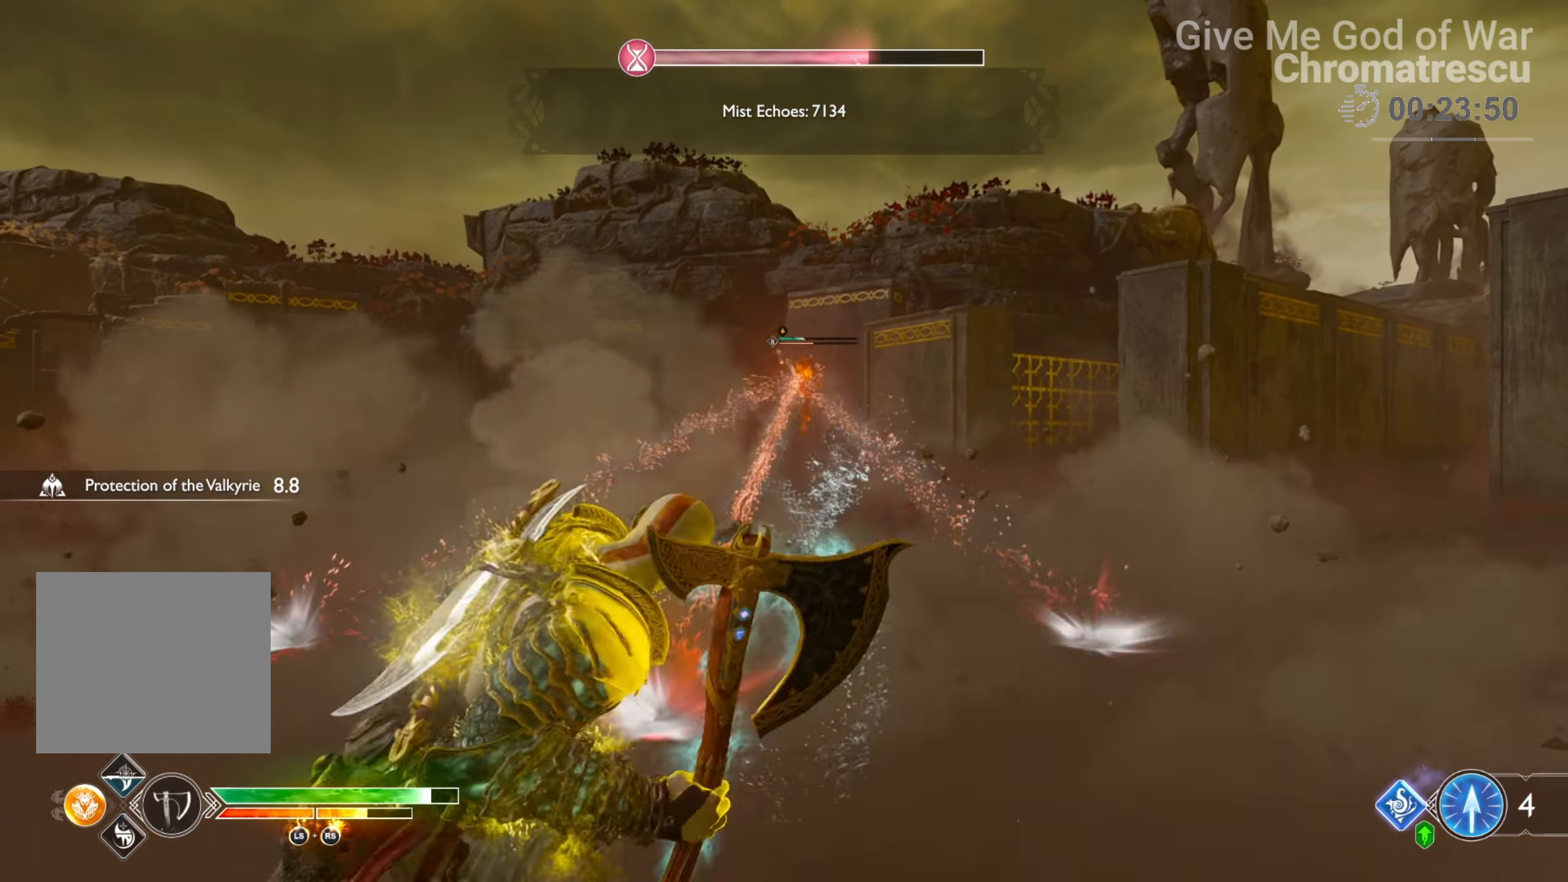
{"buttons": ["L2", "R1"], "left_stick": "down", "right_stick": "down", "events": [[322, "L2", "down"], [407, "R1", "down"], [441, "right_stick", "down"]]}
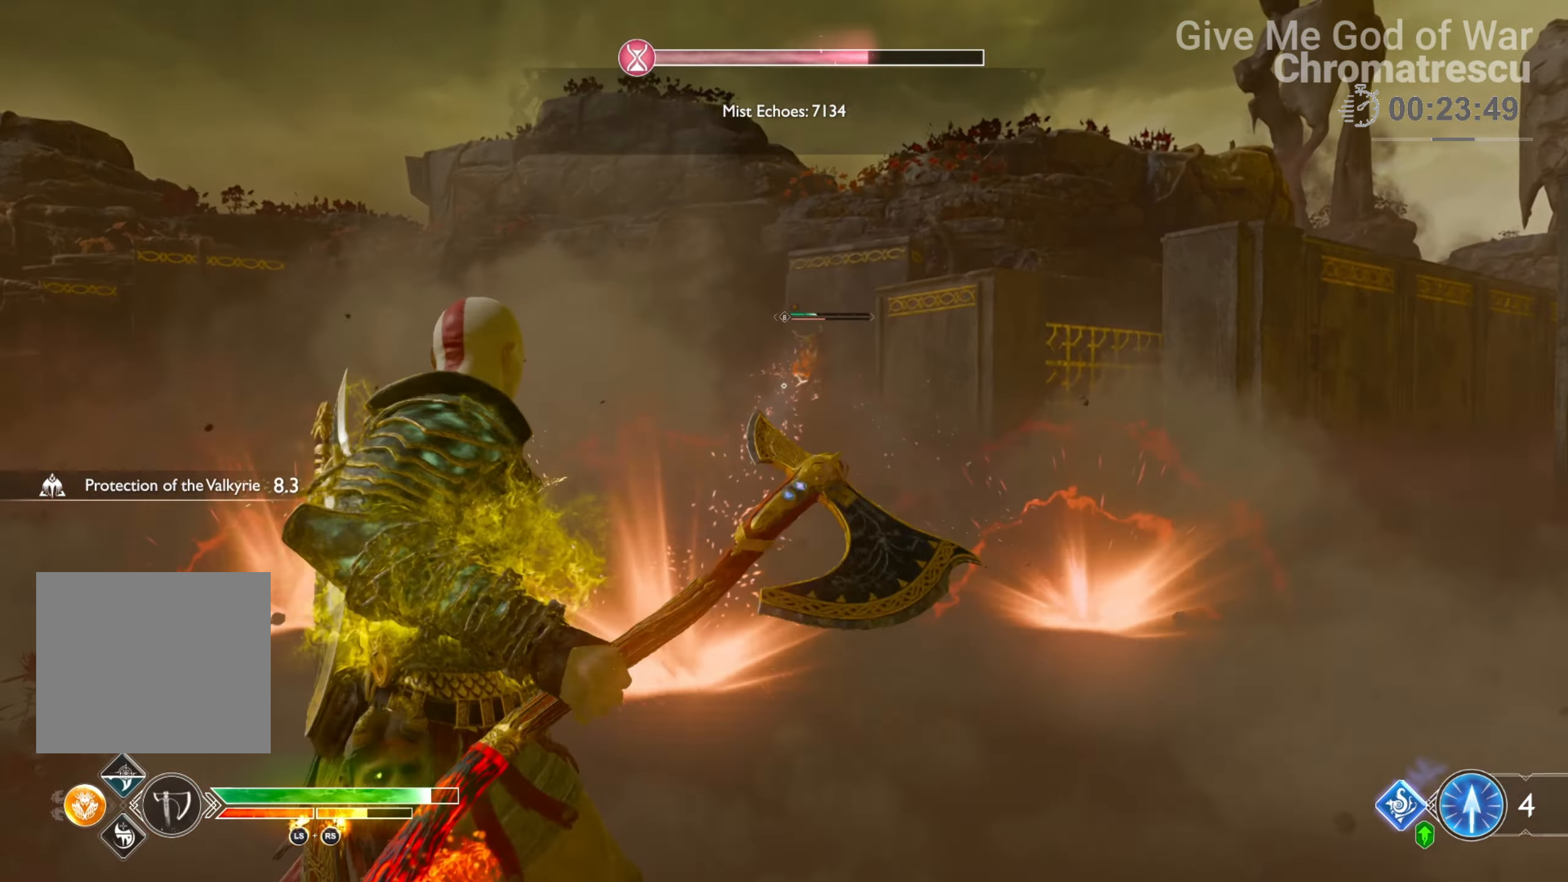
{"buttons": ["L3"], "left_stick": "up", "right_stick": "center", "events": [[50, "L2", "up"], [50, "R1", "up"], [84, "left_stick", "down-left"], [101, "right_stick", "center"], [220, "left_stick", "up"], [271, "left_stick", "center"], [356, "left_stick", "up"], [423, "L3", "down"]]}
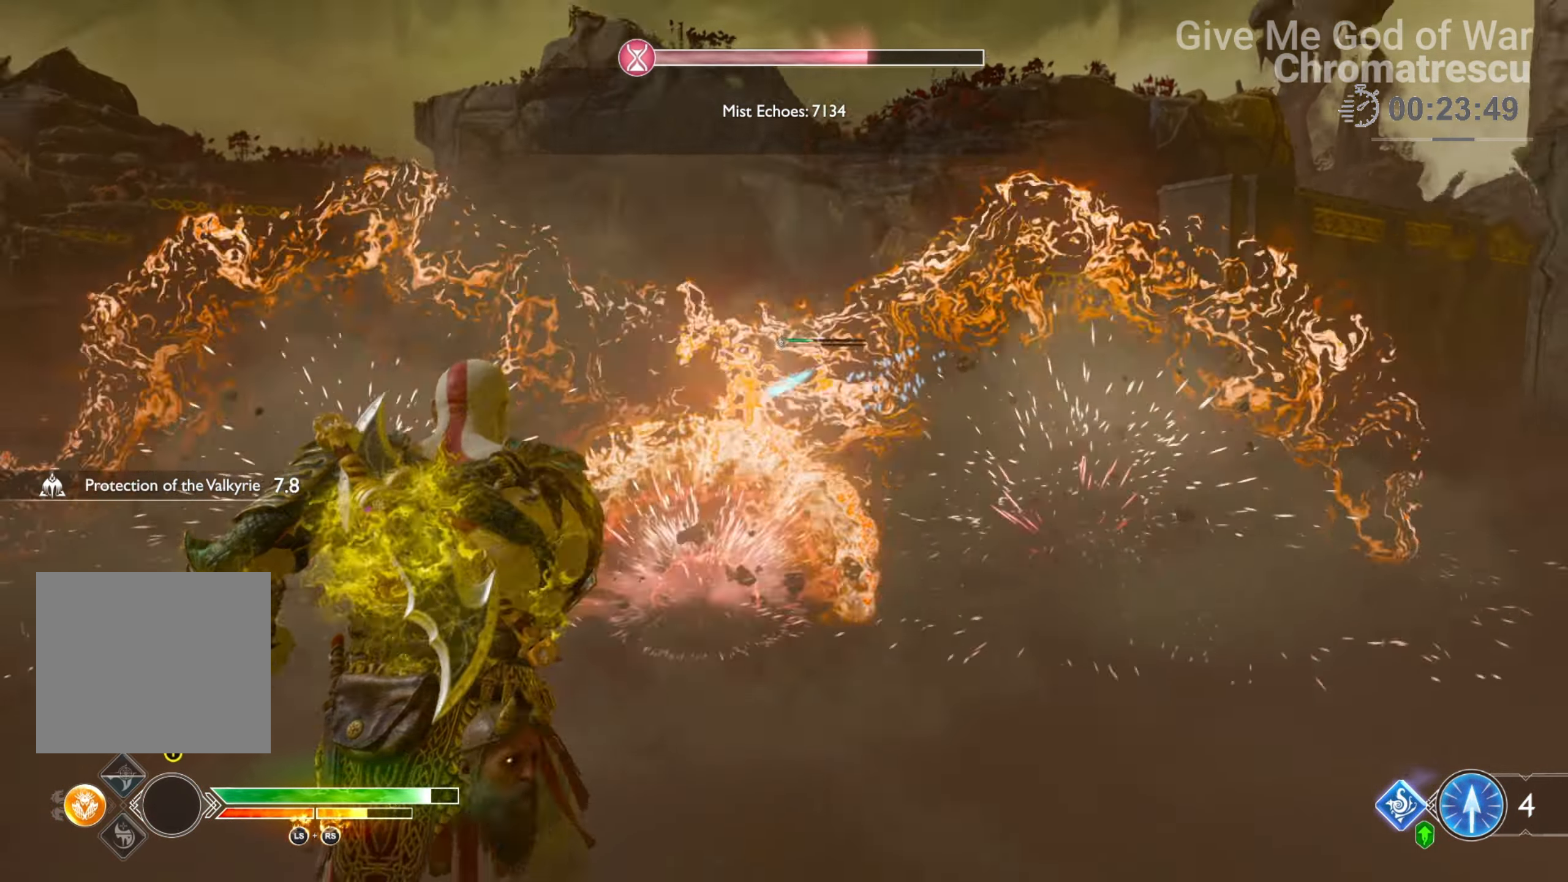
{"buttons": [], "left_stick": "up", "right_stick": "center", "events": [[119, "L3", "up"], [119, "TRIANGLE", "down"], [204, "TRIANGLE", "up"]]}
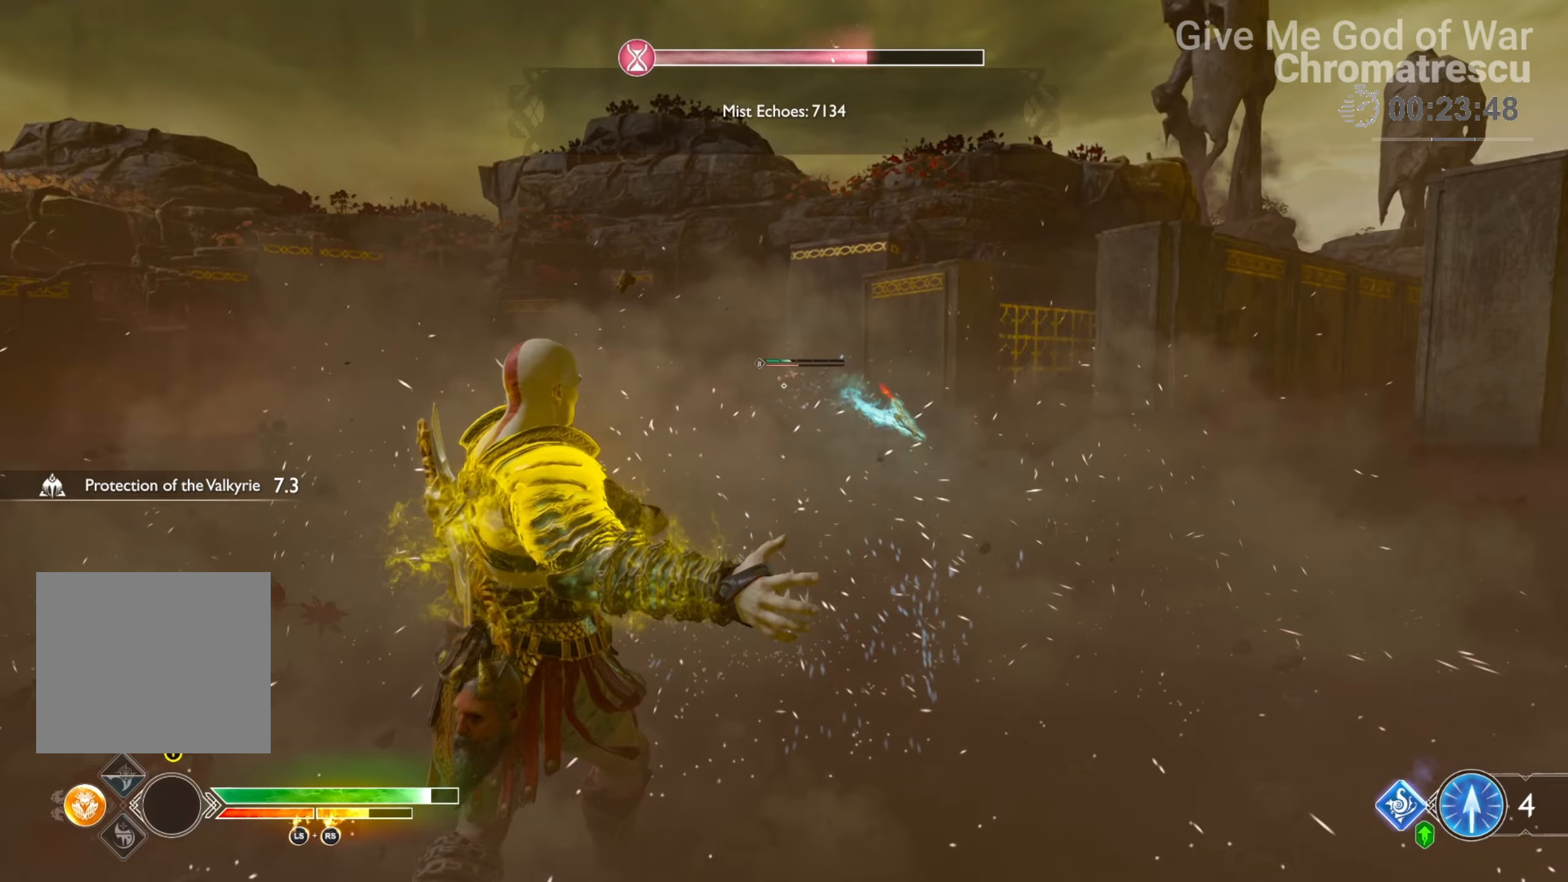
{"buttons": ["L3"], "left_stick": "up", "right_stick": "center", "events": [[119, "L3", "down"], [271, "L3", "up"], [390, "SQUARE", "down"], [475, "L3", "down"], [475, "SQUARE", "up"]]}
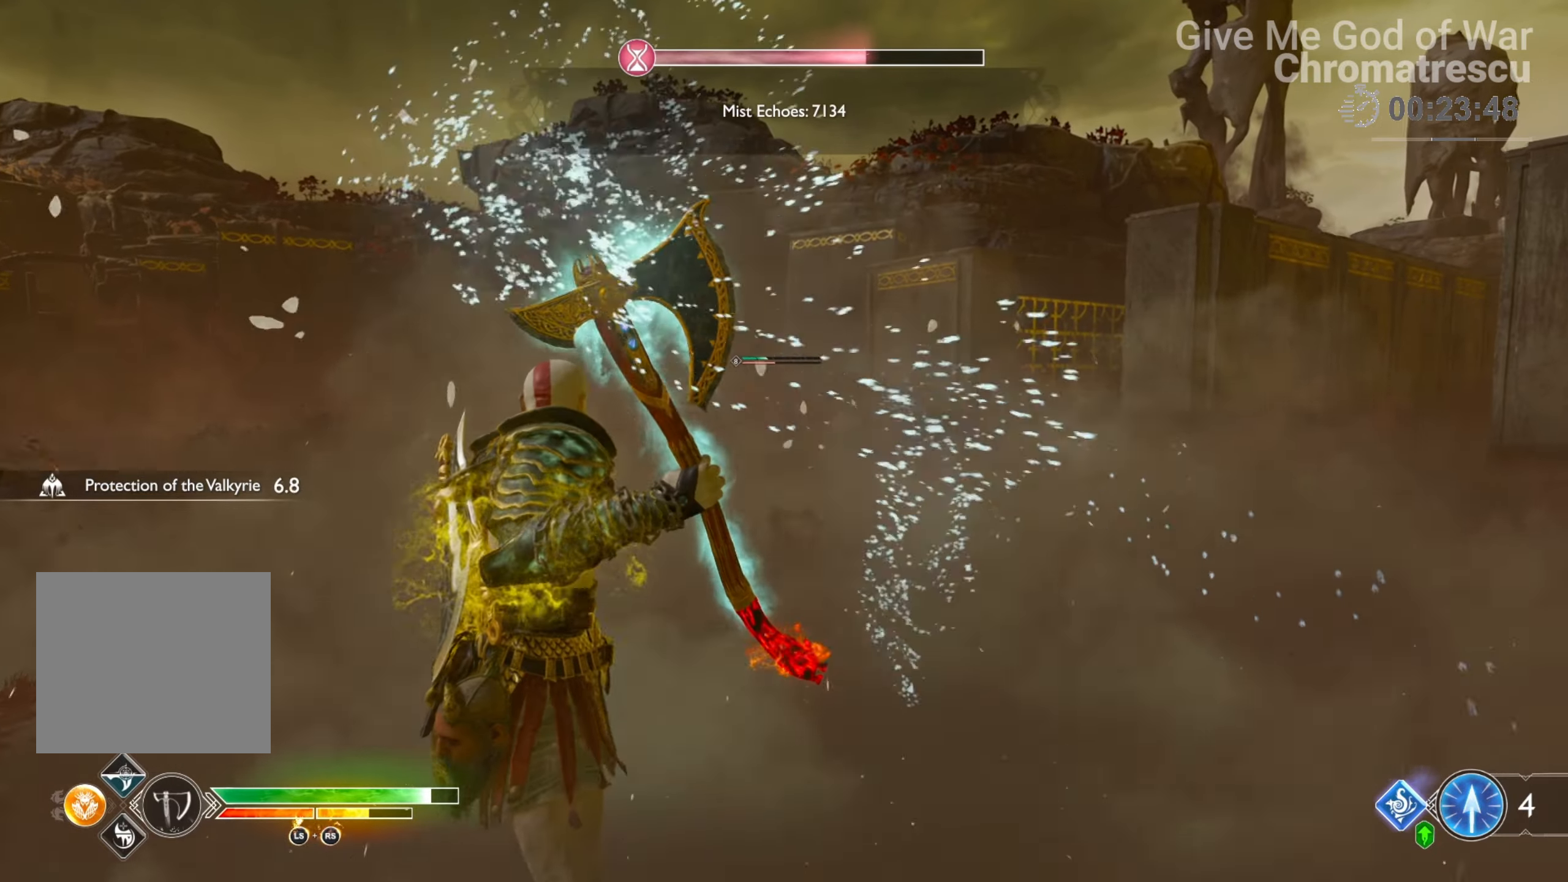
{"buttons": ["SQUARE"], "left_stick": "up", "right_stick": "center", "events": [[34, "L3", "up"], [34, "SQUARE", "down"], [51, "SQUARE", "up"], [119, "L3", "down"], [136, "SQUARE", "down"], [221, "L3", "up"], [221, "SQUARE", "up"], [255, "SQUARE", "down"], [289, "L3", "down"], [373, "SQUARE", "up"], [407, "L3", "up"], [407, "SQUARE", "down"]]}
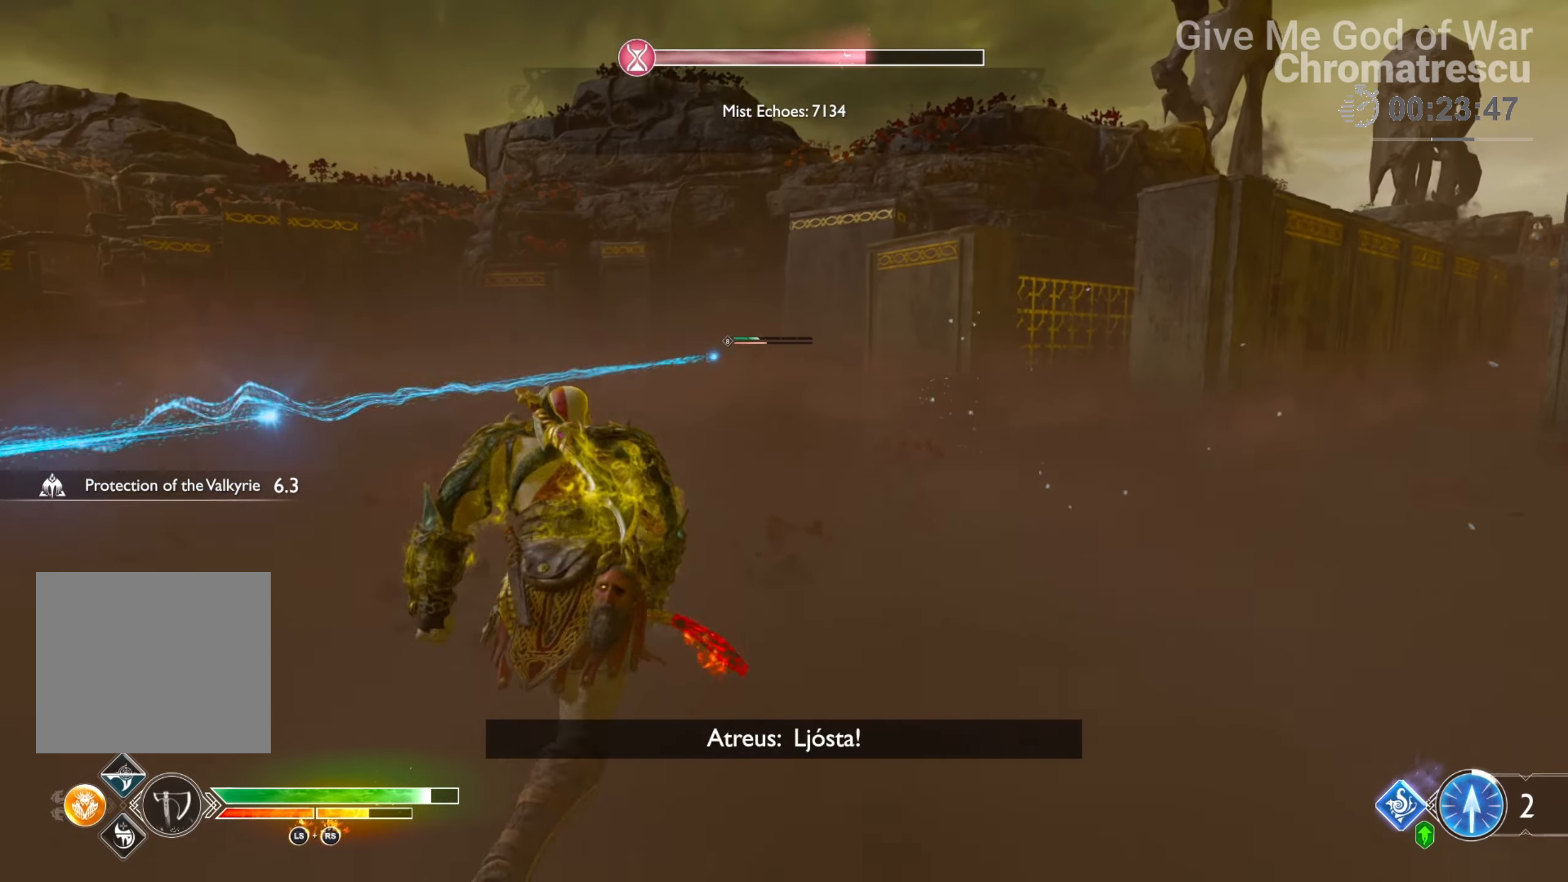
{"buttons": ["L2"], "left_stick": "up", "right_stick": "center", "events": [[51, "L3", "down"], [51, "SQUARE", "up"], [102, "SQUARE", "down"], [119, "L3", "up"], [390, "SQUARE", "up"], [475, "L2", "down"]]}
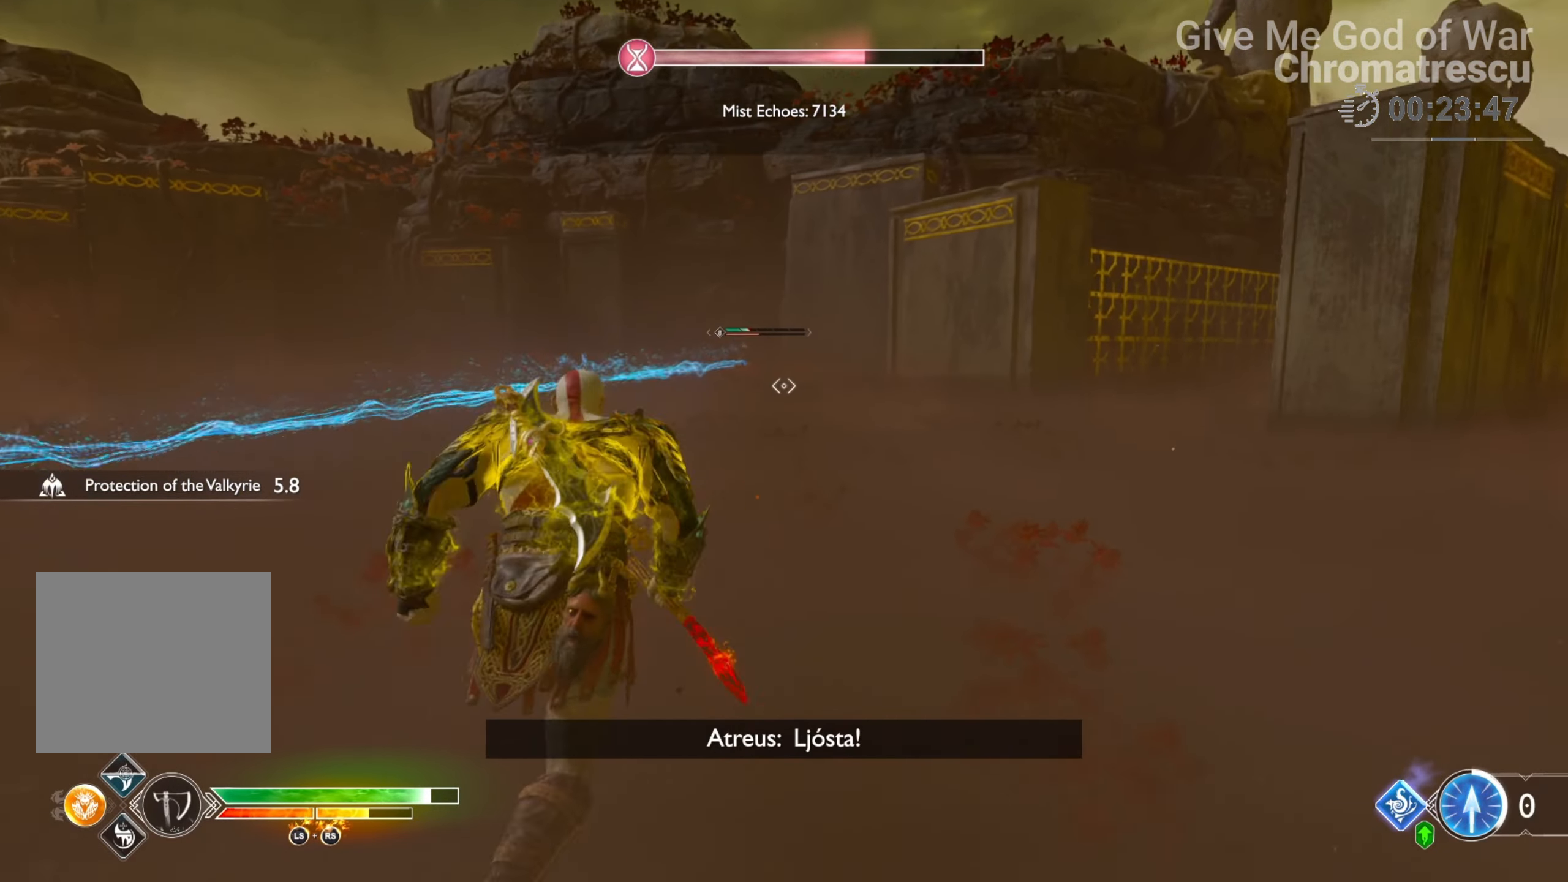
{"buttons": [], "left_stick": "up-left", "right_stick": "up-left", "events": [[17, "R1", "down"], [85, "right_stick", "up"], [119, "R1", "up"], [187, "right_stick", "center"], [255, "L2", "up"], [339, "left_stick", "up-left"], [356, "right_stick", "up-left"]]}
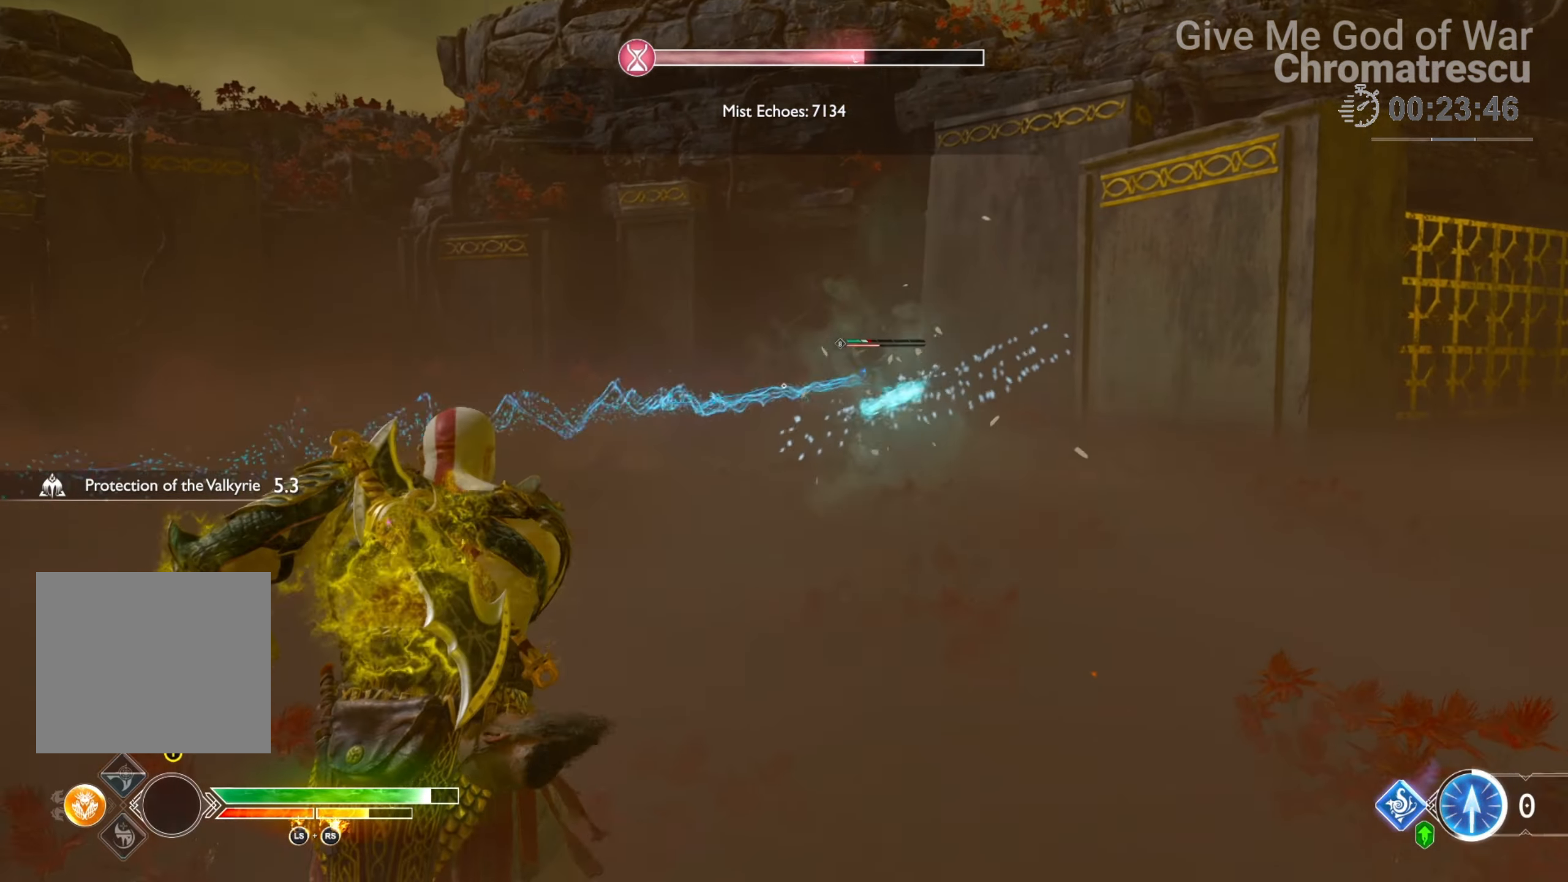
{"buttons": ["L2"], "left_stick": "up-right", "right_stick": "right", "events": [[34, "right_stick", "center"], [153, "TRIANGLE", "down"], [169, "left_stick", "up-right"], [254, "TRIANGLE", "up"], [508, "L2", "down"], [508, "right_stick", "right"]]}
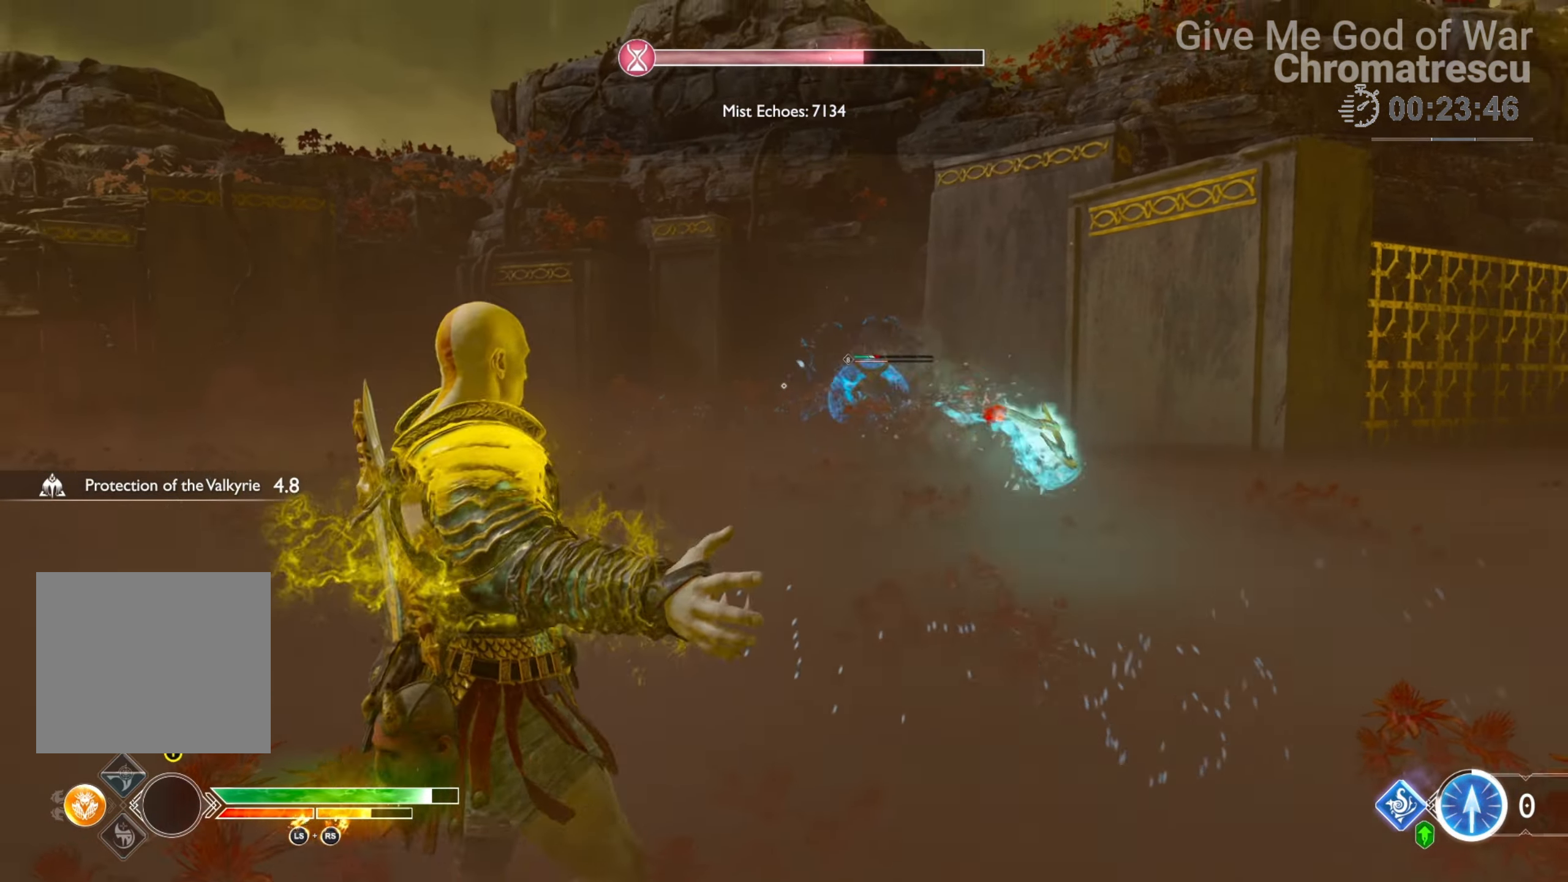
{"buttons": ["L2"], "left_stick": "up", "right_stick": "center", "events": [[68, "R1", "down"], [68, "right_stick", "center"], [187, "R1", "up"], [289, "R1", "down"], [424, "R1", "up"], [441, "left_stick", "up"]]}
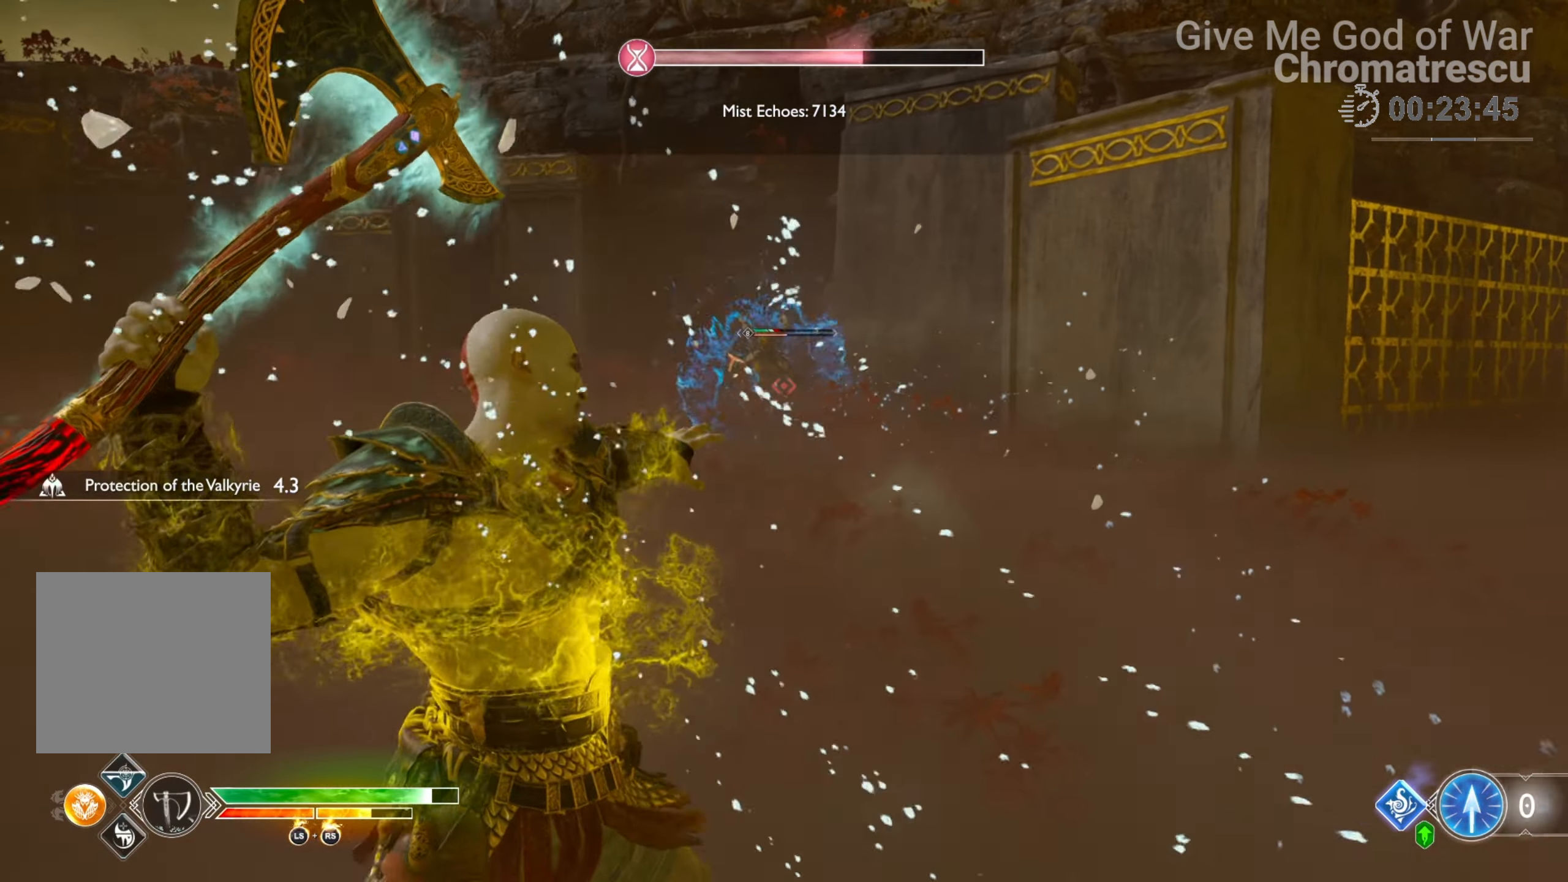
{"buttons": [], "left_stick": "up", "right_stick": "center", "events": [[85, "L2", "up"], [237, "TRIANGLE", "down"], [356, "TRIANGLE", "up"]]}
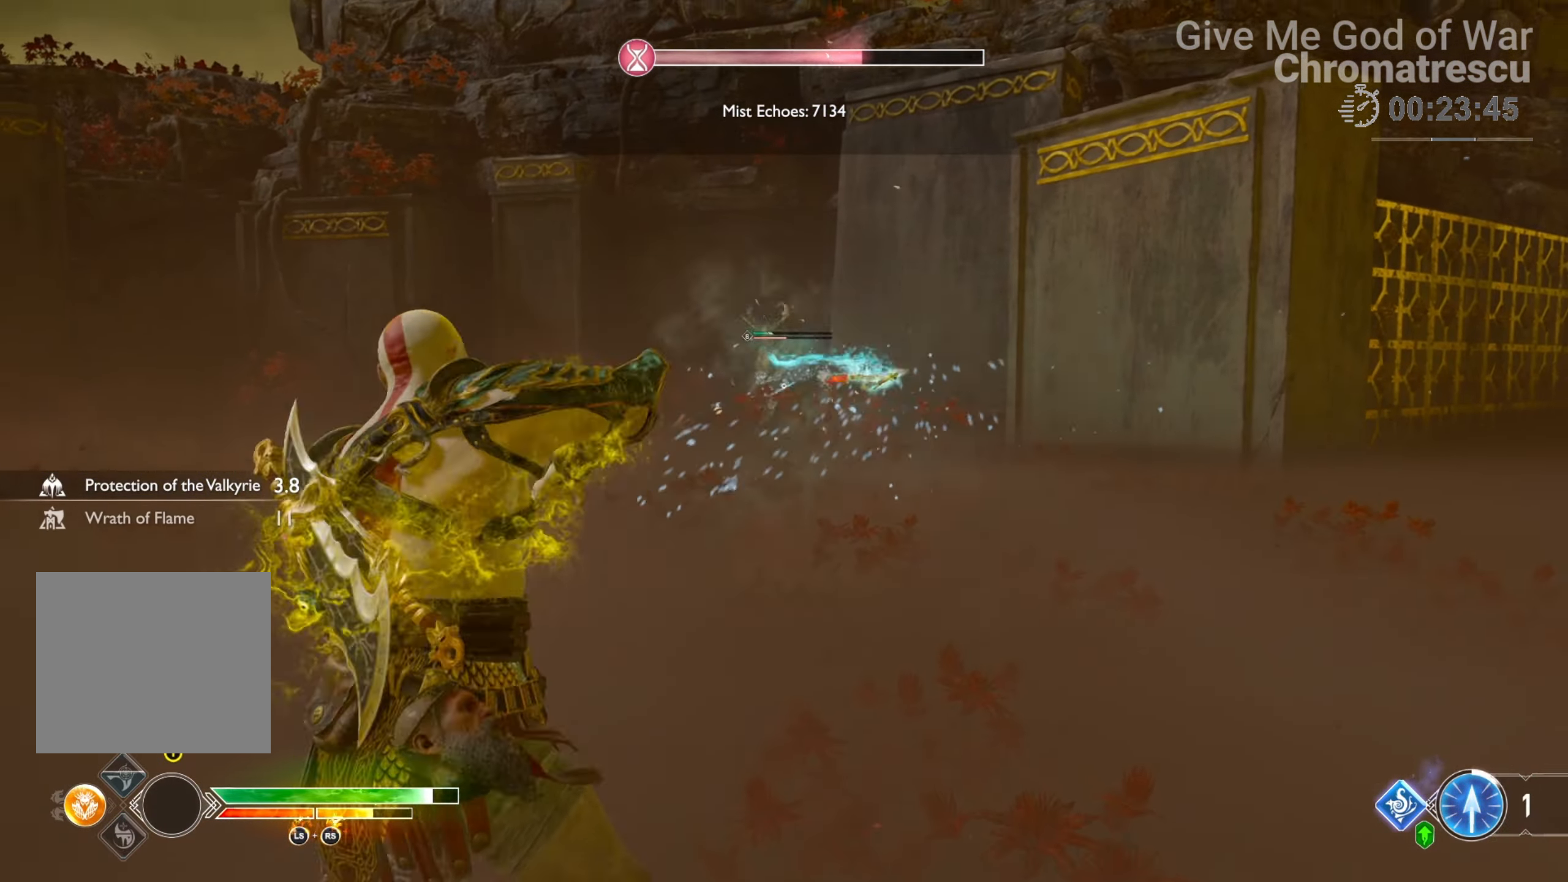
{"buttons": ["L2", "R1"], "left_stick": "up", "right_stick": "up", "events": [[238, "L2", "down"], [407, "R1", "down"], [407, "right_stick", "up"]]}
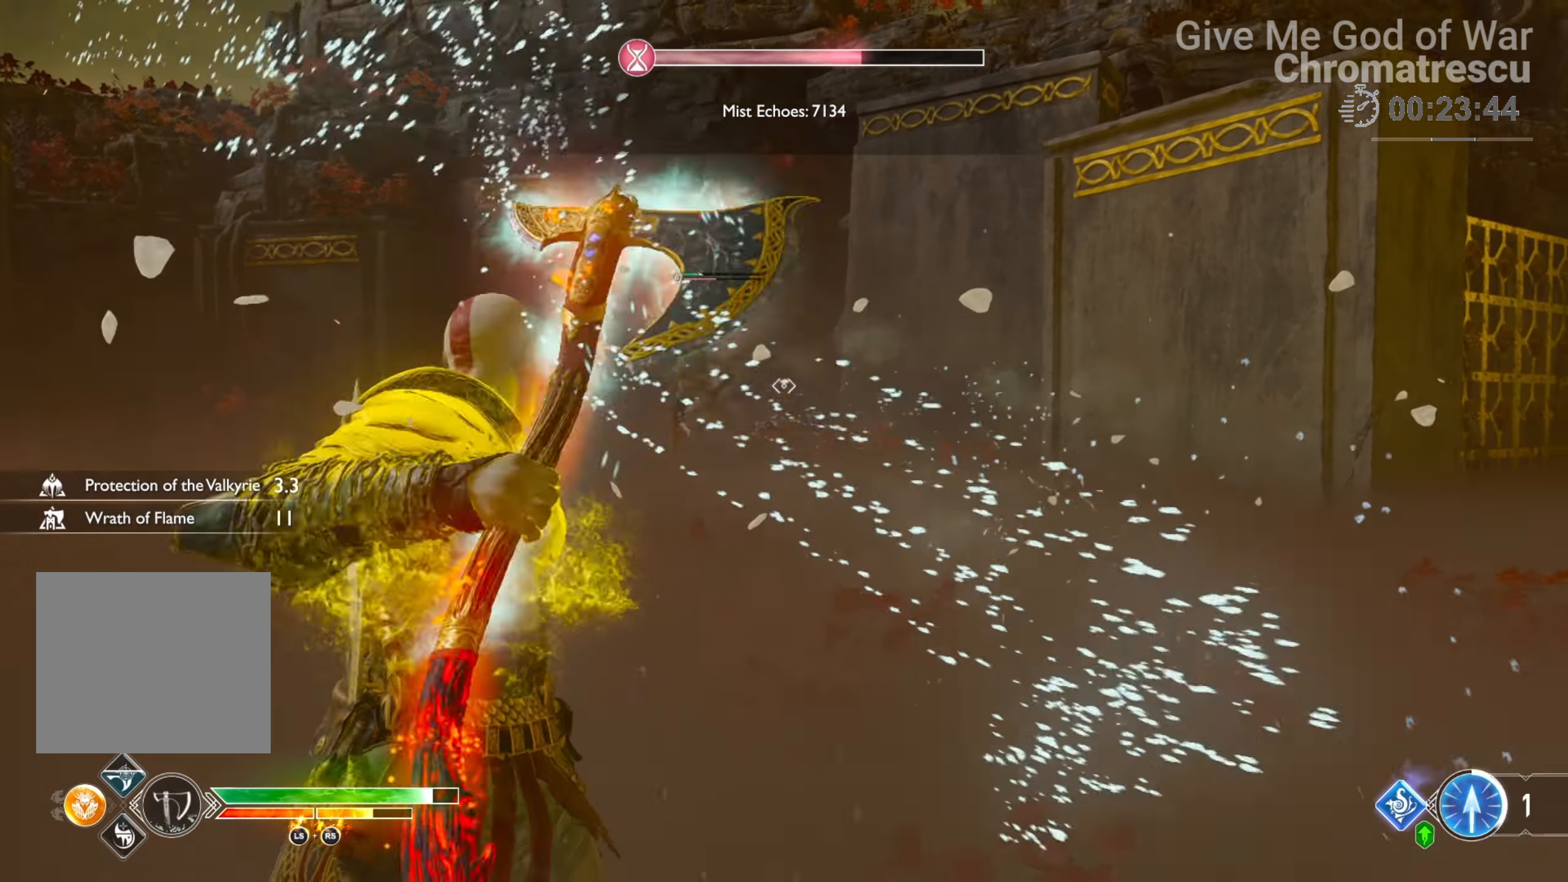
{"buttons": [], "left_stick": "down", "right_stick": "center", "events": [[17, "R1", "up"], [34, "right_stick", "down-left"], [85, "L2", "up"], [136, "left_stick", "center"], [136, "right_stick", "center"], [186, "right_stick", "up-left"], [203, "left_stick", "down-left"], [271, "right_stick", "center"], [373, "TRIANGLE", "down"], [458, "TRIANGLE", "up"], [458, "left_stick", "down"]]}
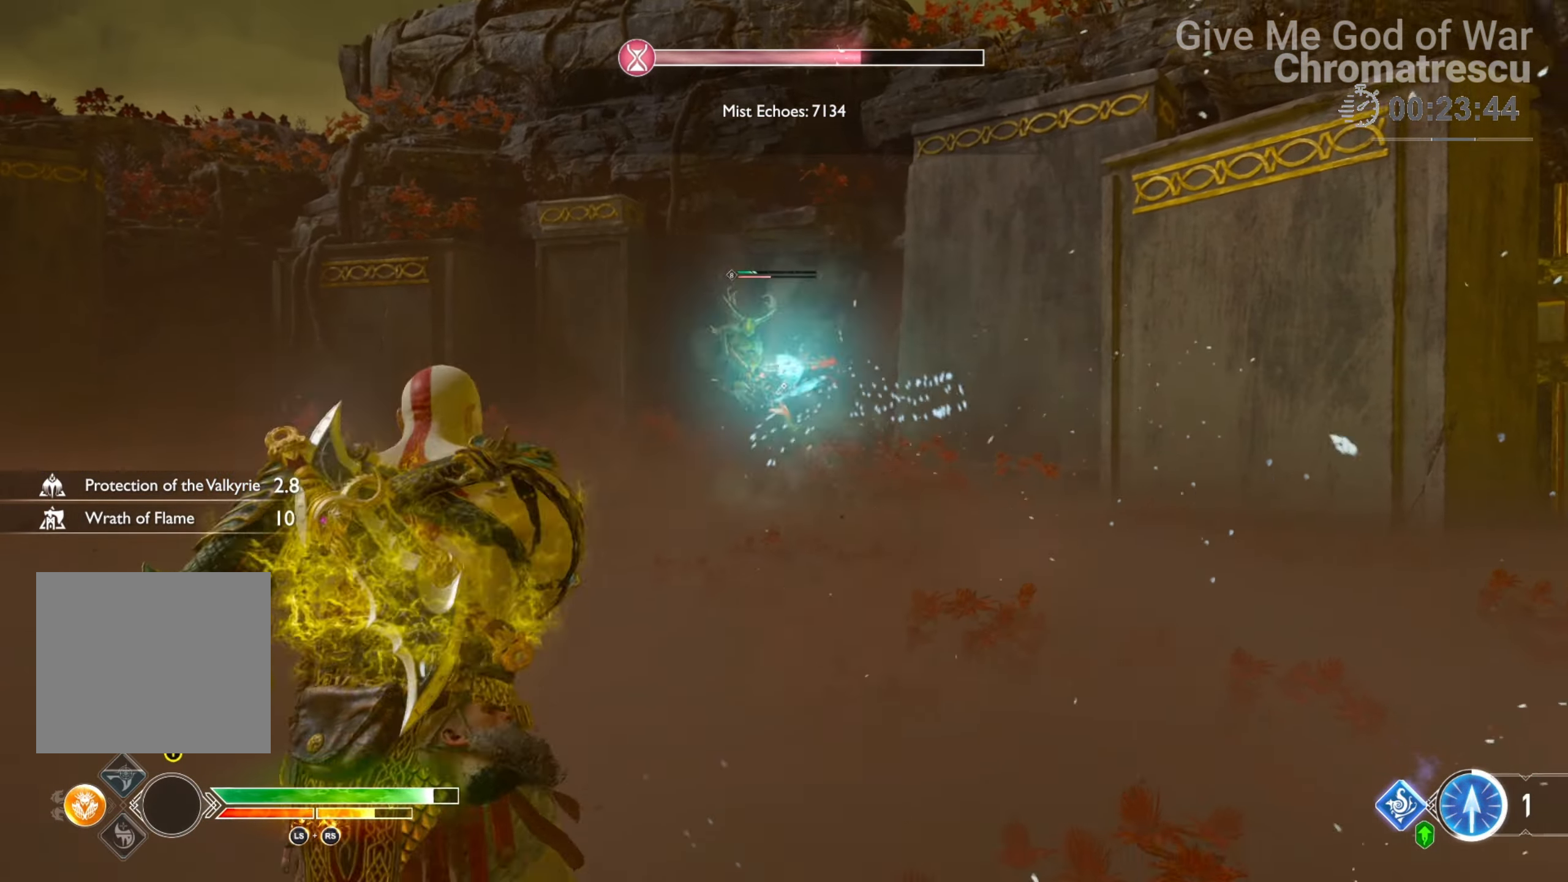
{"buttons": [], "left_stick": "down-left", "right_stick": "center", "events": [[458, "left_stick", "down-left"]]}
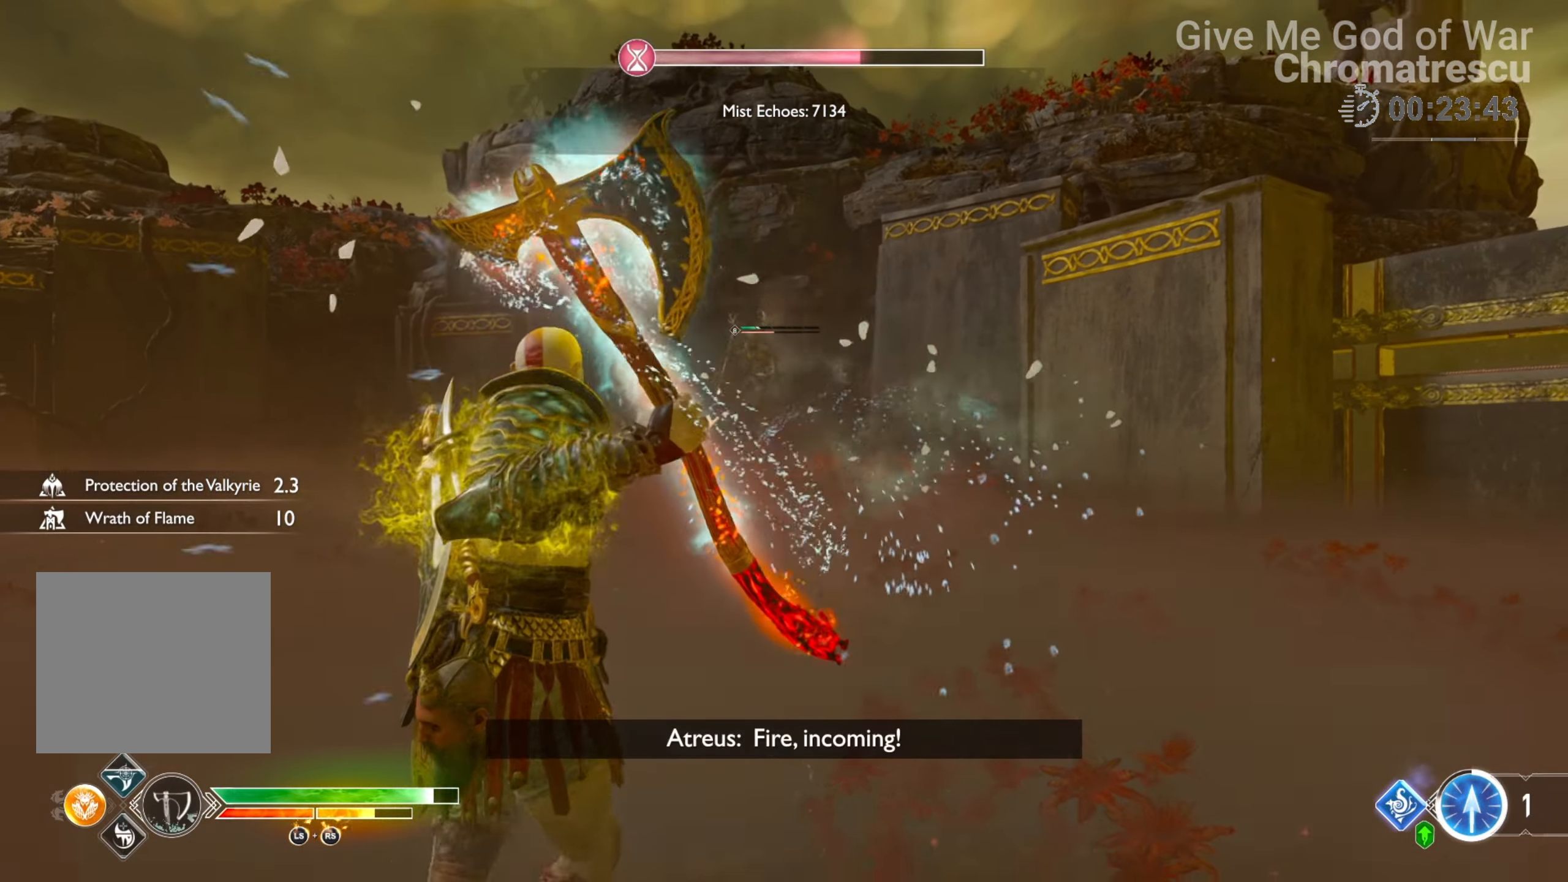
{"buttons": [], "left_stick": "down-left", "right_stick": "center", "events": []}
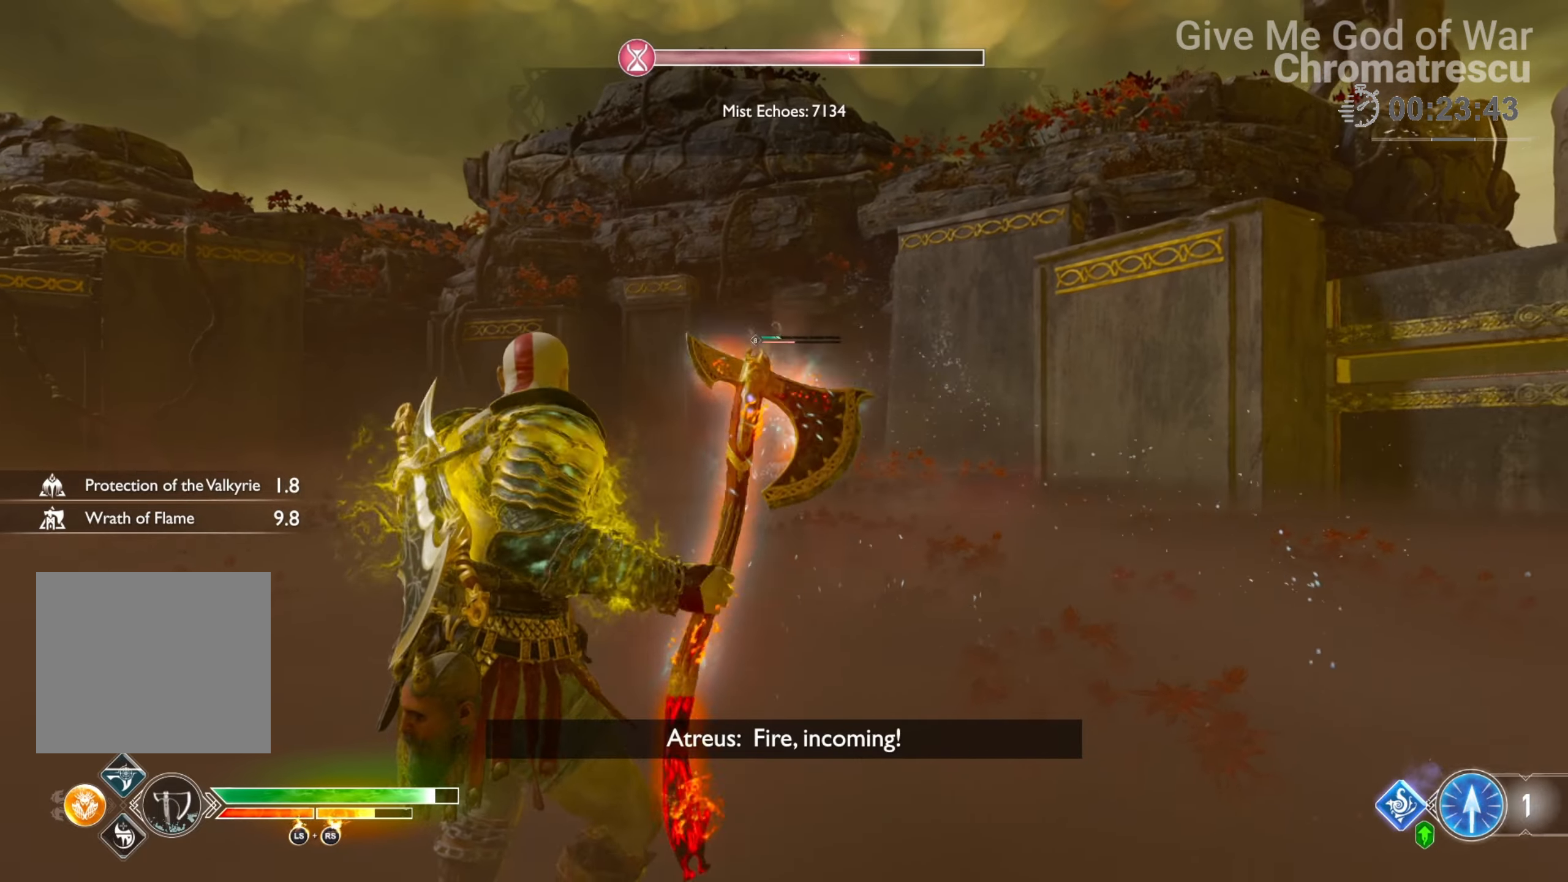
{"buttons": [], "left_stick": "down-left", "right_stick": "center", "events": []}
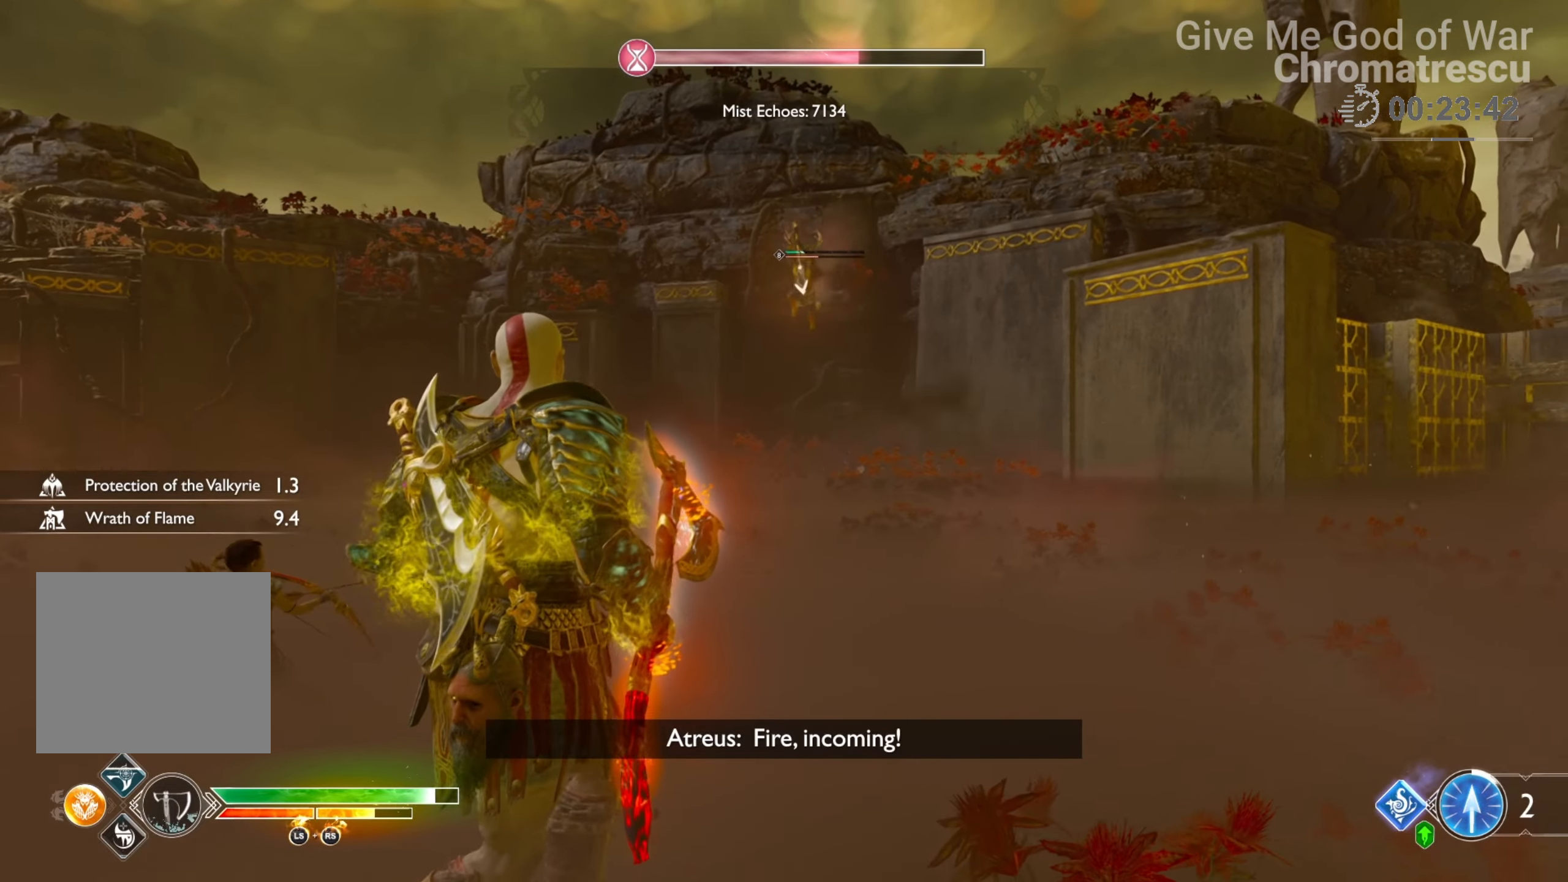
{"buttons": ["CROSS"], "left_stick": "down-left", "right_stick": "center", "events": [[102, "CROSS", "down"], [356, "CROSS", "up"], [424, "CROSS", "down"]]}
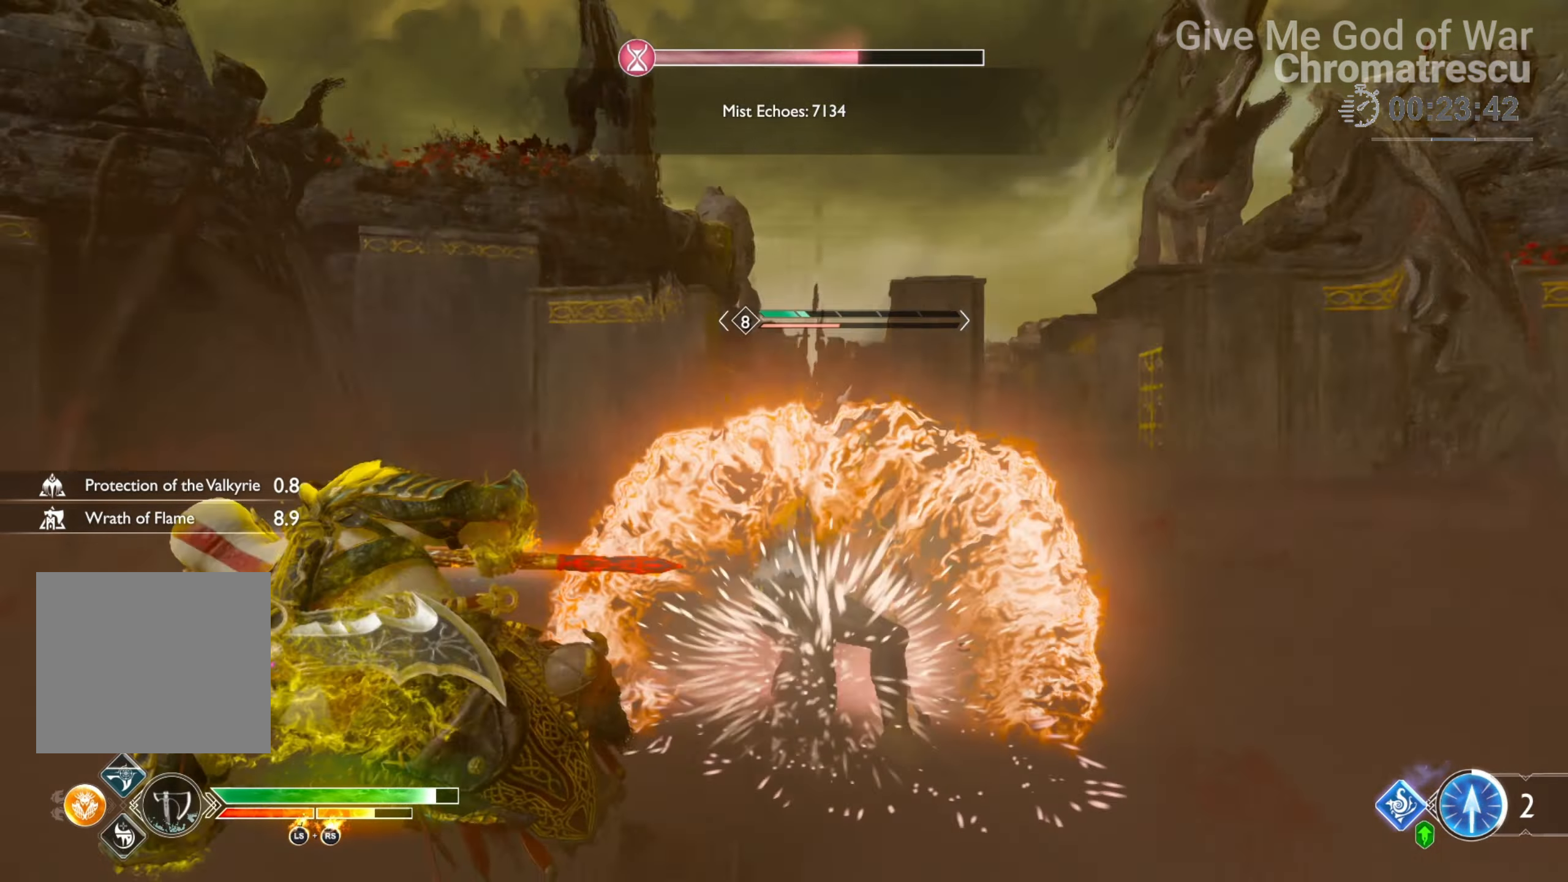
{"buttons": ["R1"], "left_stick": "up", "right_stick": "down-right", "events": [[34, "CROSS", "up"], [85, "left_stick", "up-left"], [136, "left_stick", "up"], [271, "right_stick", "down-right"], [288, "R1", "down"]]}